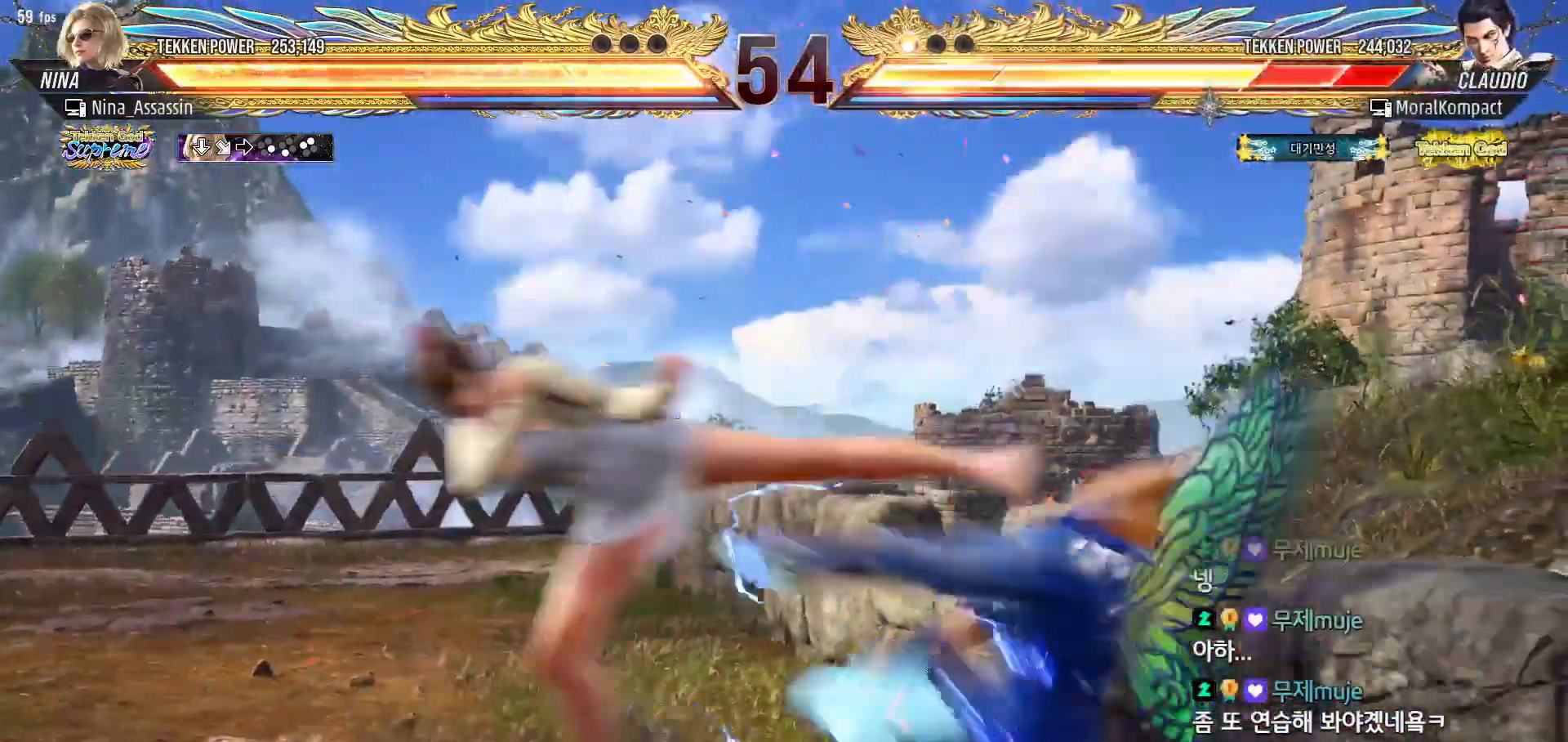
Gameplay with a controller (arcade stick); each line is a JSON object with the inputs held at the frame after it. "events" lists button and stick changes between this image and that frame as [ms after this image, input, new state], when the widget could be followed in between. Not read: L3 R3.
{"buttons": ["TRIANGLE"], "left_stick": "right", "events": [[17, "left_stick", "right"], [483, "TRIANGLE", "down"]]}
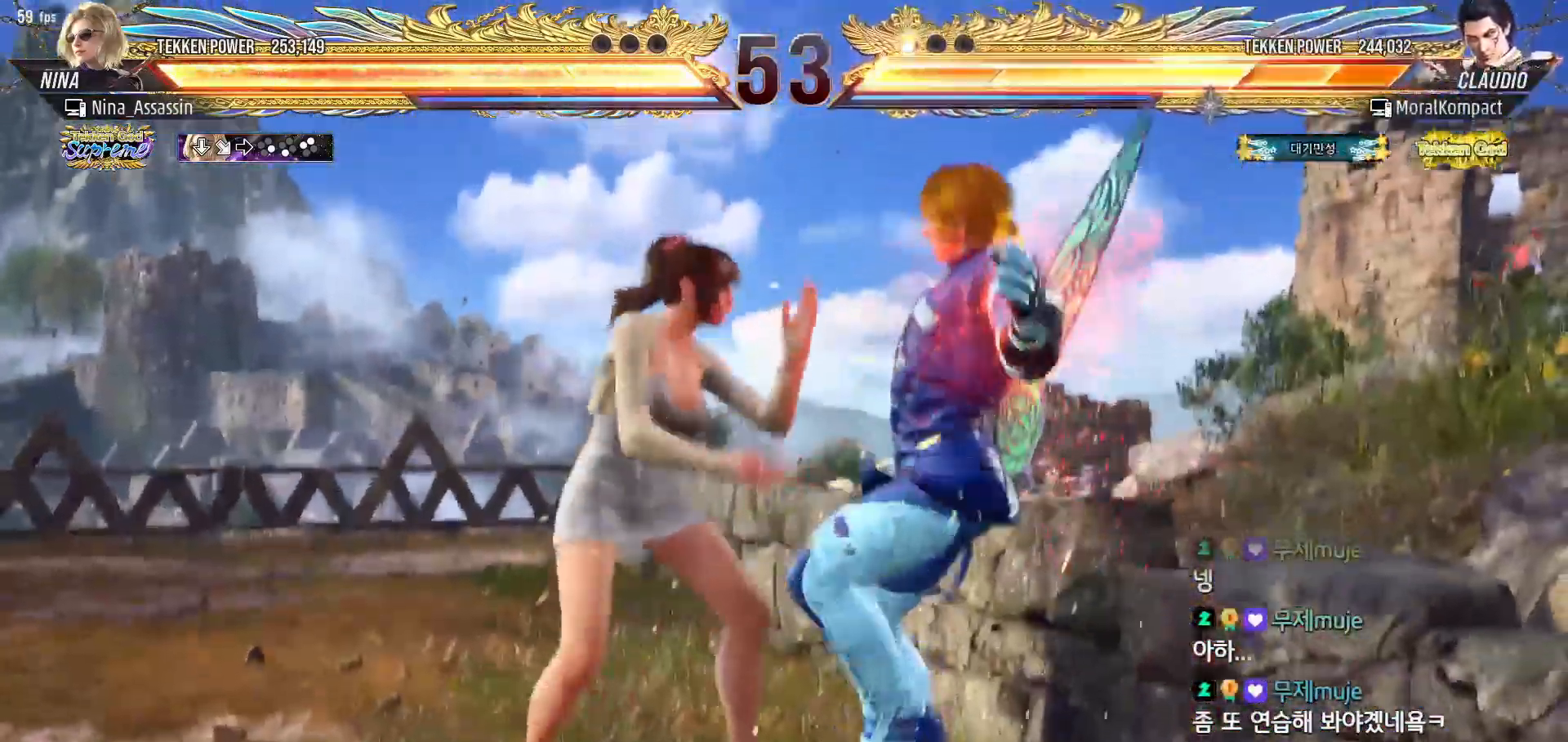
{"buttons": [], "left_stick": "center", "events": [[17, "TRIANGLE", "up"], [50, "TRIANGLE", "down"], [83, "TRIANGLE", "up"], [267, "left_stick", "center"]]}
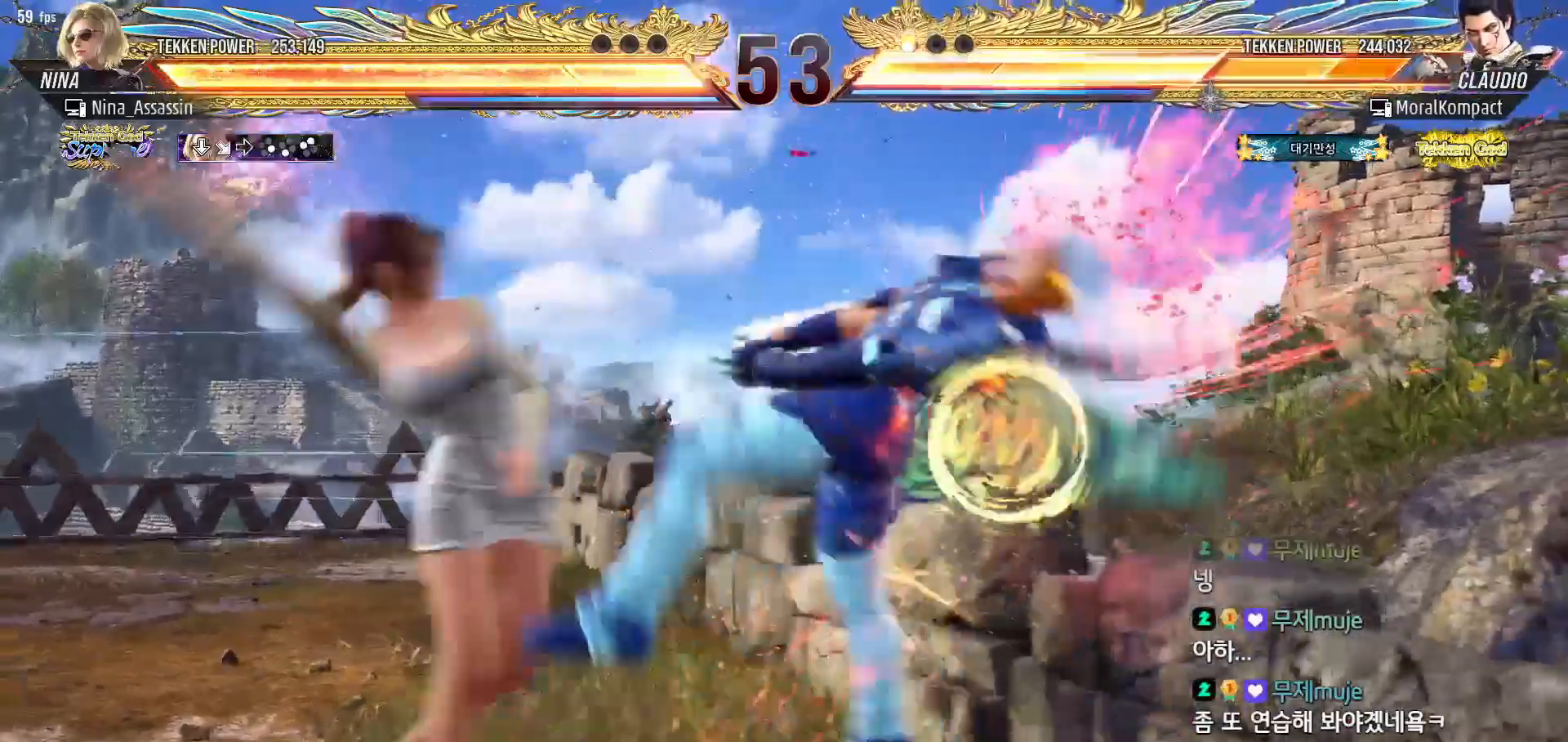
{"buttons": [], "left_stick": "center", "events": [[333, "left_stick", "down"], [417, "left_stick", "center"]]}
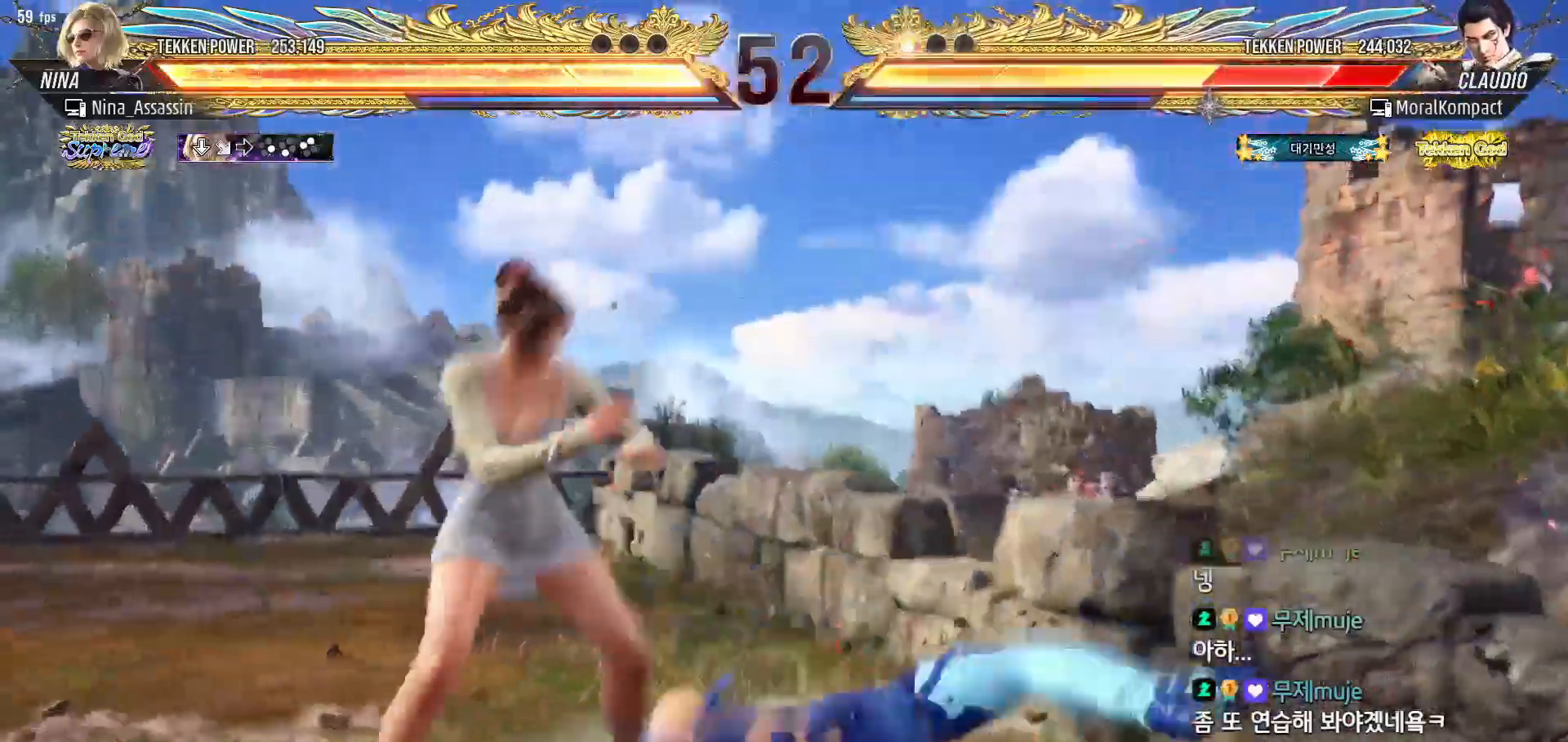
{"buttons": [], "left_stick": "down-left"}
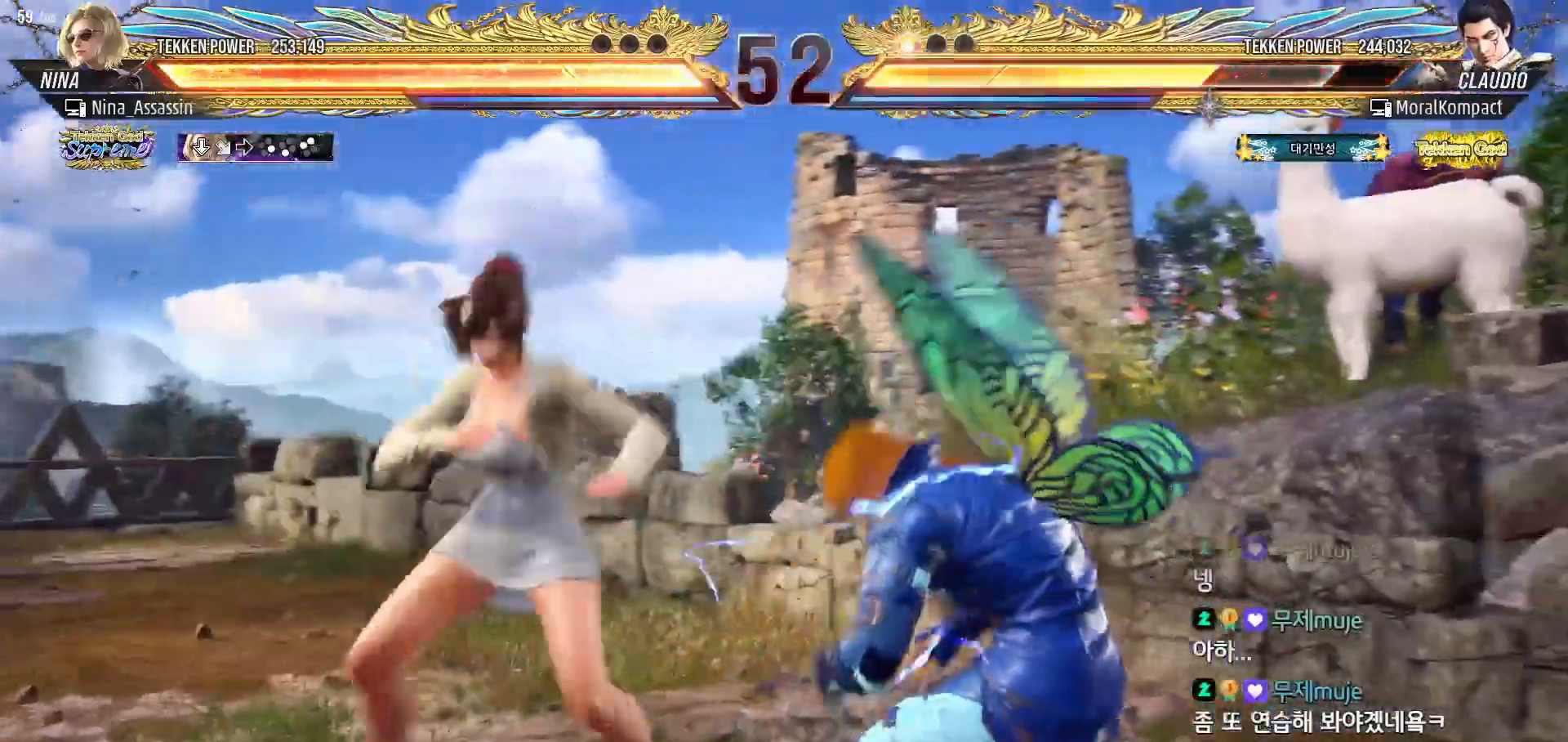
{"buttons": [], "left_stick": "center", "events": [[50, "CROSS", "down"], [67, "left_stick", "center"], [83, "CROSS", "up"], [133, "CROSS", "down"], [167, "CROSS", "up"]]}
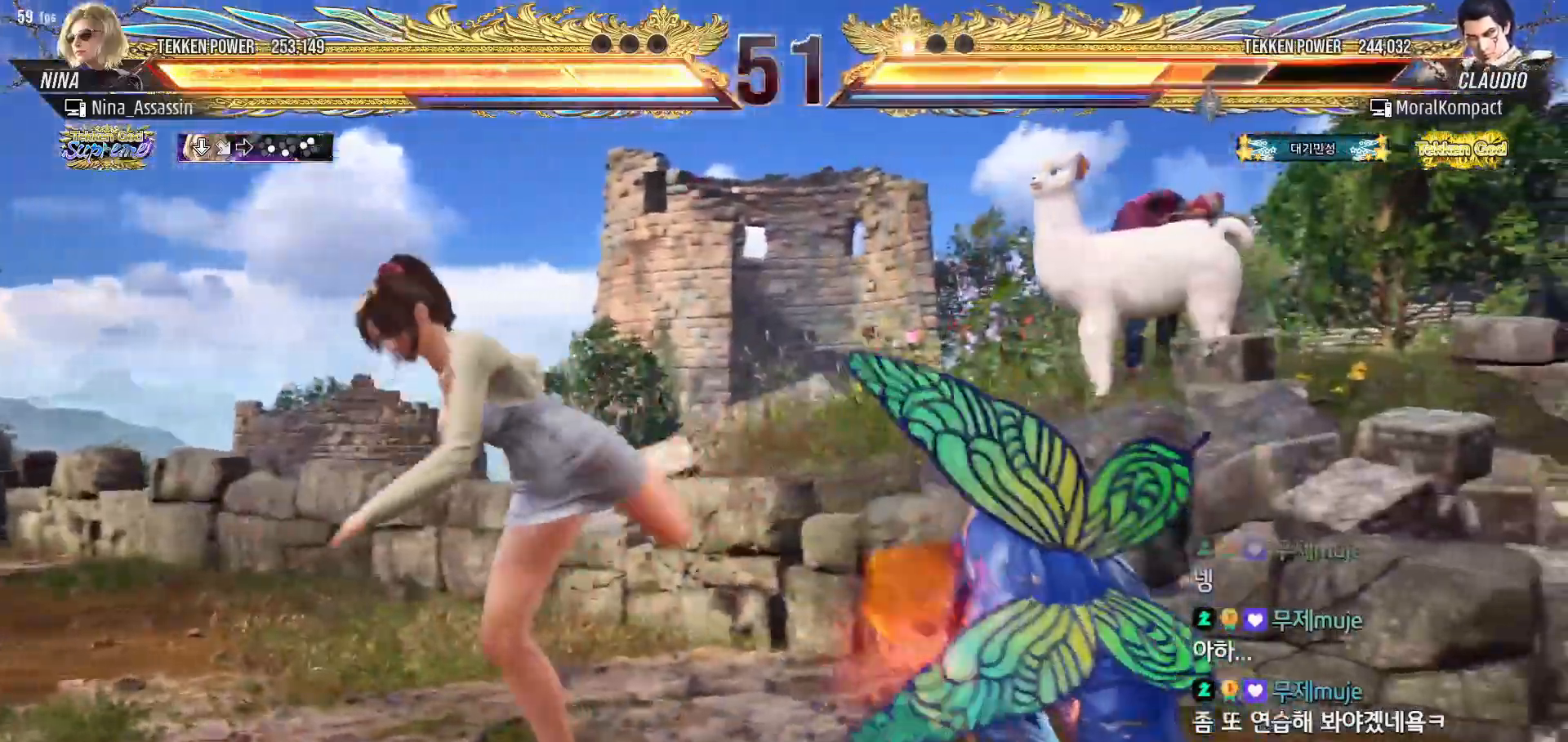
{"buttons": [], "left_stick": "left", "events": [[33, "left_stick", "left"], [167, "TRIANGLE", "down"], [233, "TRIANGLE", "up"], [350, "TRIANGLE", "down"], [417, "TRIANGLE", "up"]]}
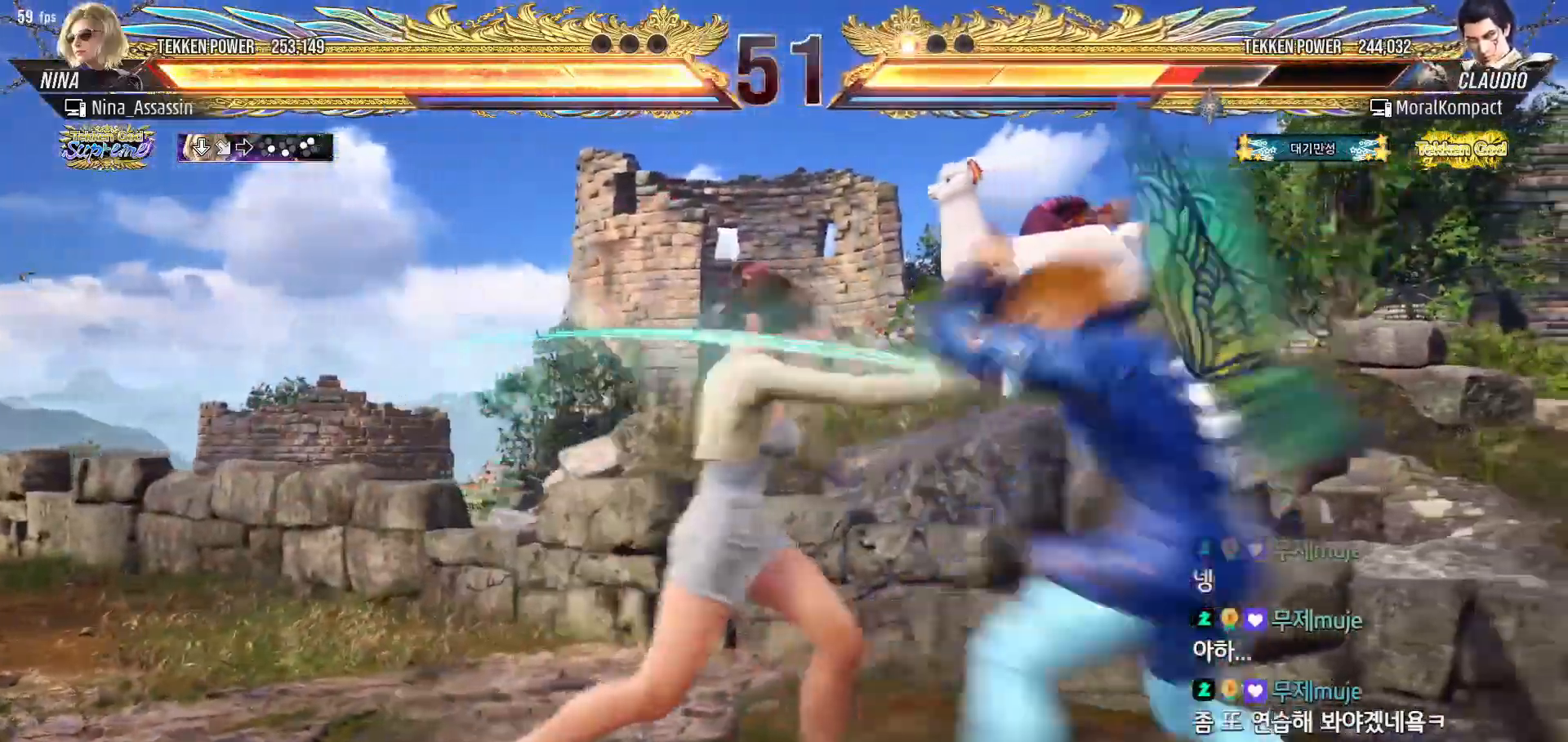
{"buttons": [], "left_stick": "down-left", "events": [[500, "left_stick", "down-left"]]}
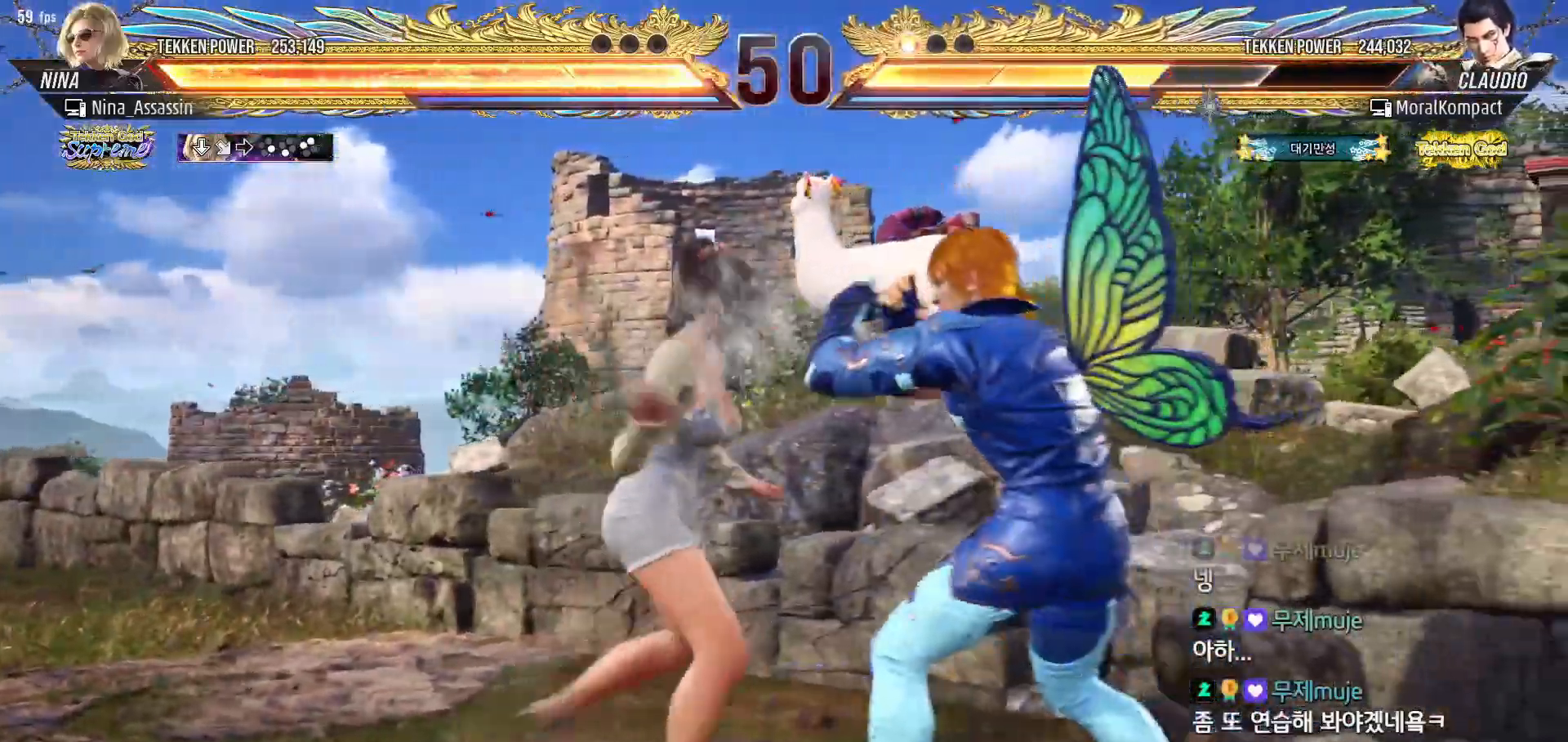
{"buttons": [], "left_stick": "center", "events": [[167, "left_stick", "center"], [217, "left_stick", "left"], [500, "left_stick", "center"]]}
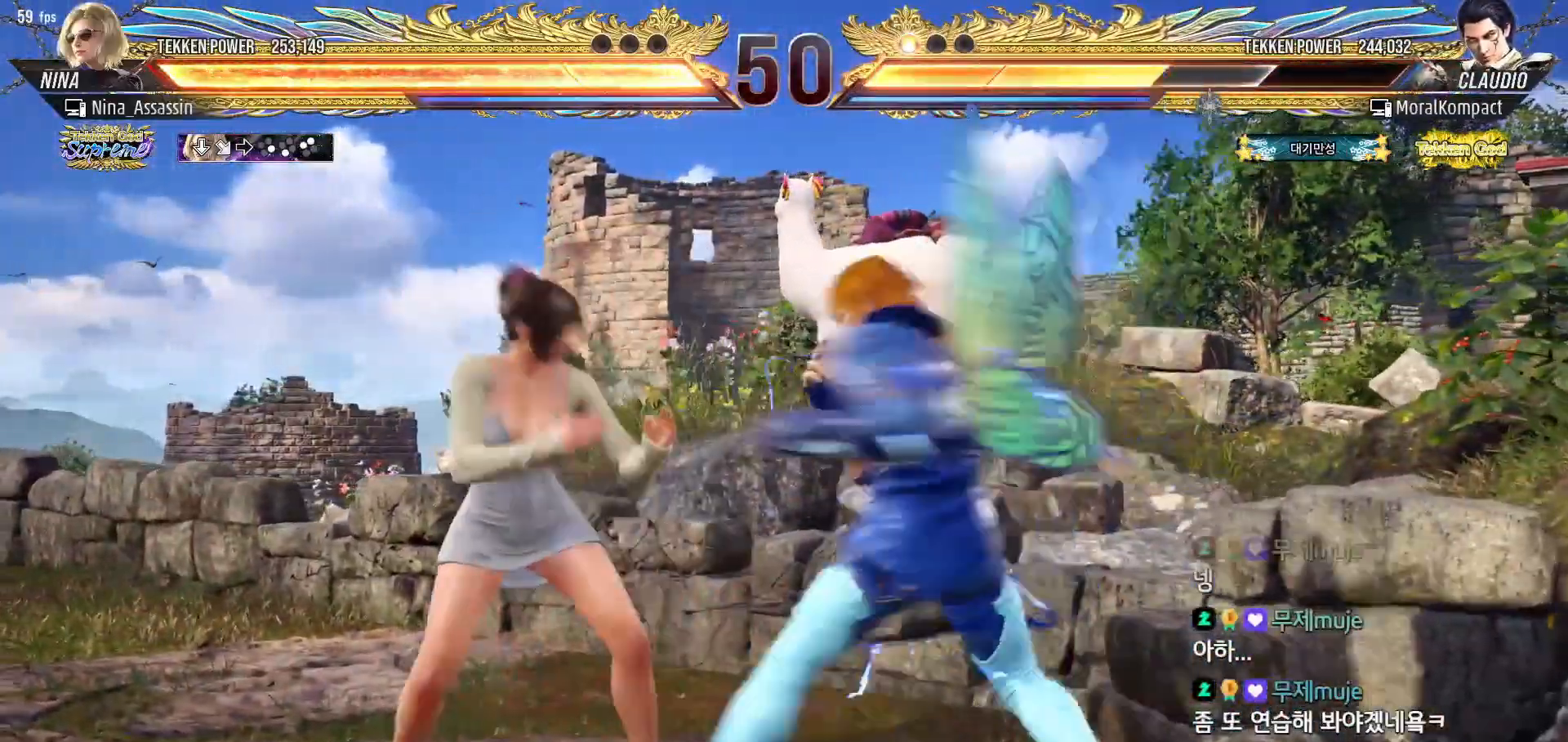
{"buttons": ["TRIANGLE"], "left_stick": "center", "events": [[33, "left_stick", "left"], [333, "SQUARE", "down"], [333, "left_stick", "center"], [400, "SQUARE", "up"], [433, "TRIANGLE", "down"]]}
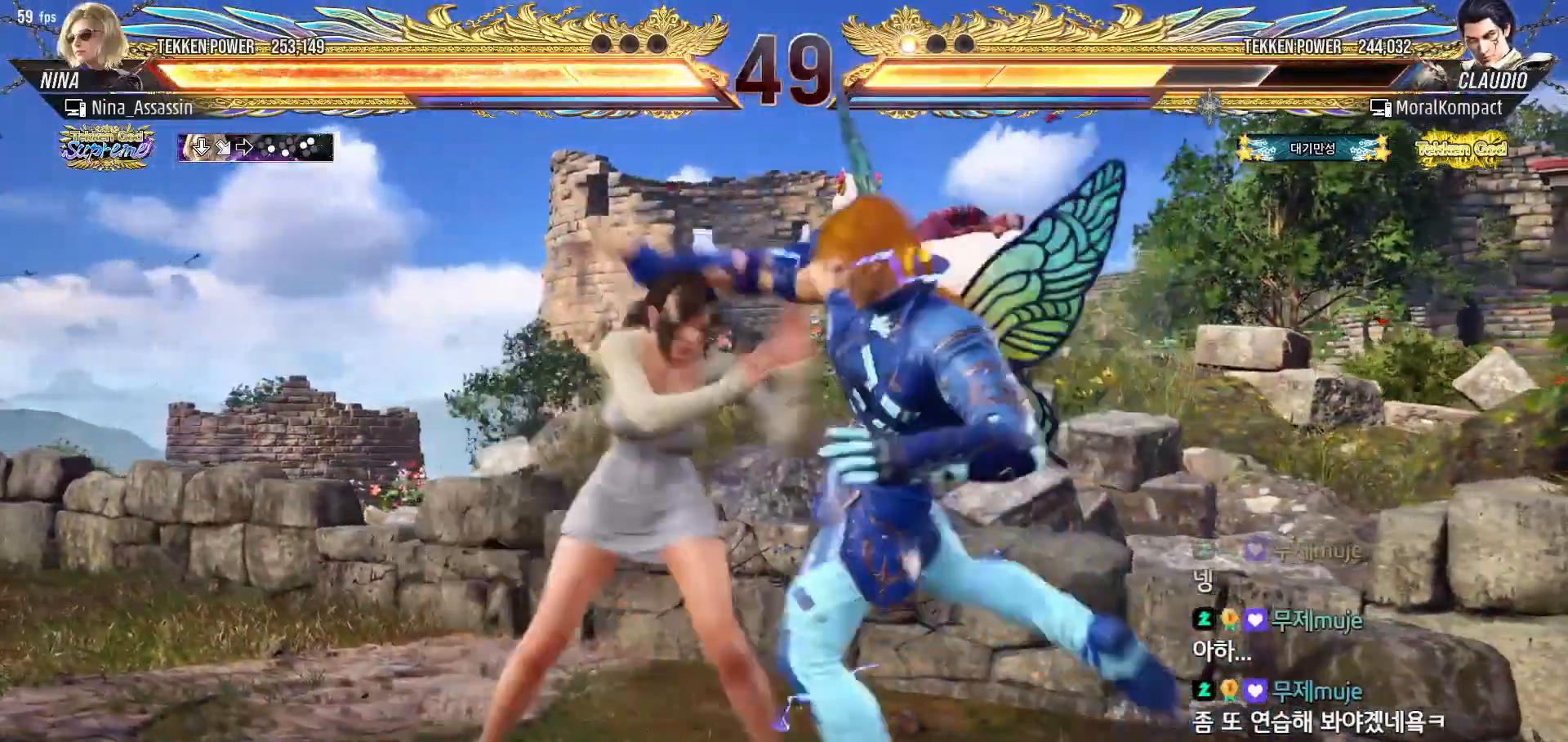
{"buttons": ["SQUARE"], "left_stick": "center", "events": [[17, "TRIANGLE", "up"], [250, "left_stick", "down"], [367, "left_stick", "center"], [500, "SQUARE", "down"]]}
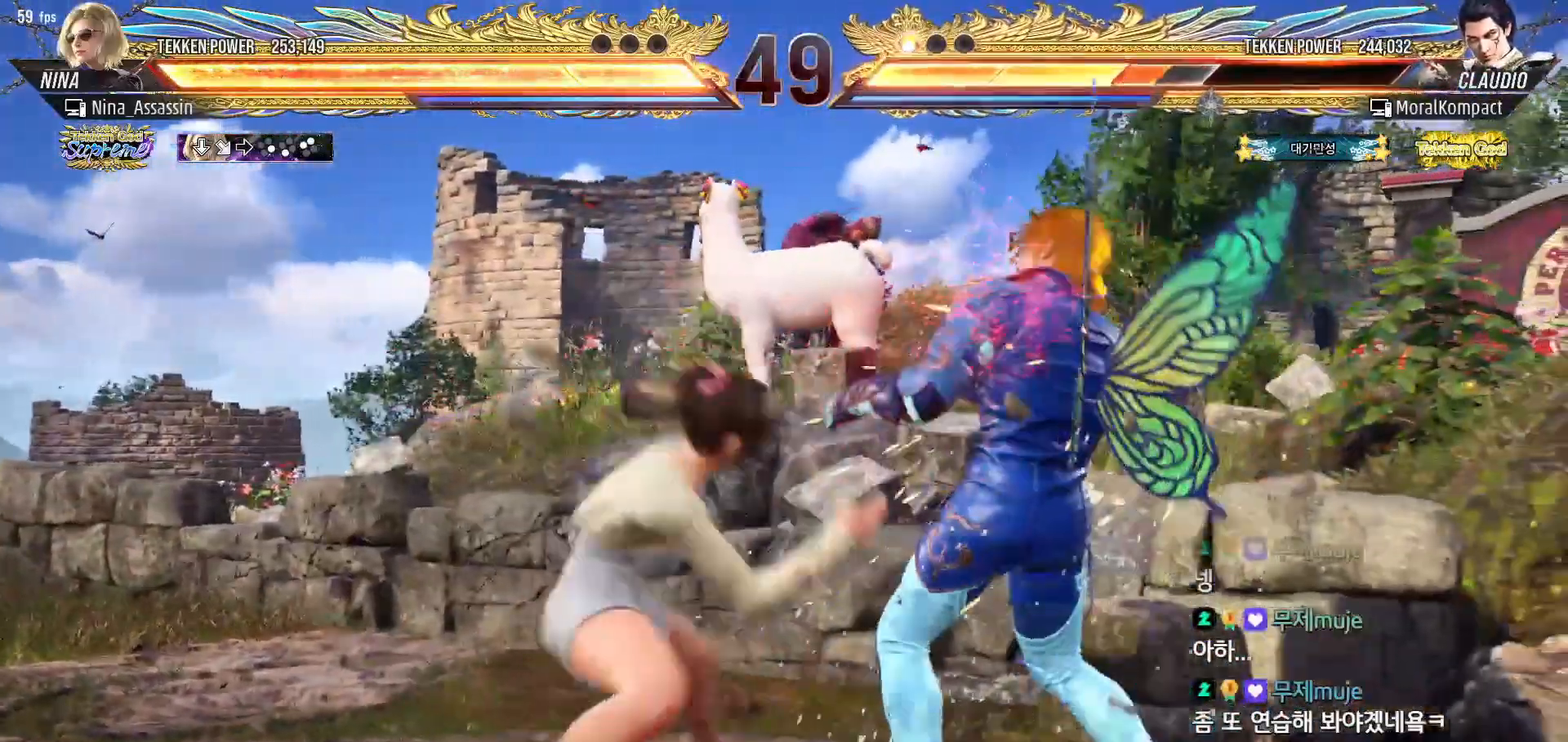
{"buttons": [], "left_stick": "right", "events": [[50, "SQUARE", "up"], [133, "left_stick", "right"], [367, "SQUARE", "down"], [400, "SQUARE", "up"], [433, "SQUARE", "down"], [450, "SQUARE", "up"]]}
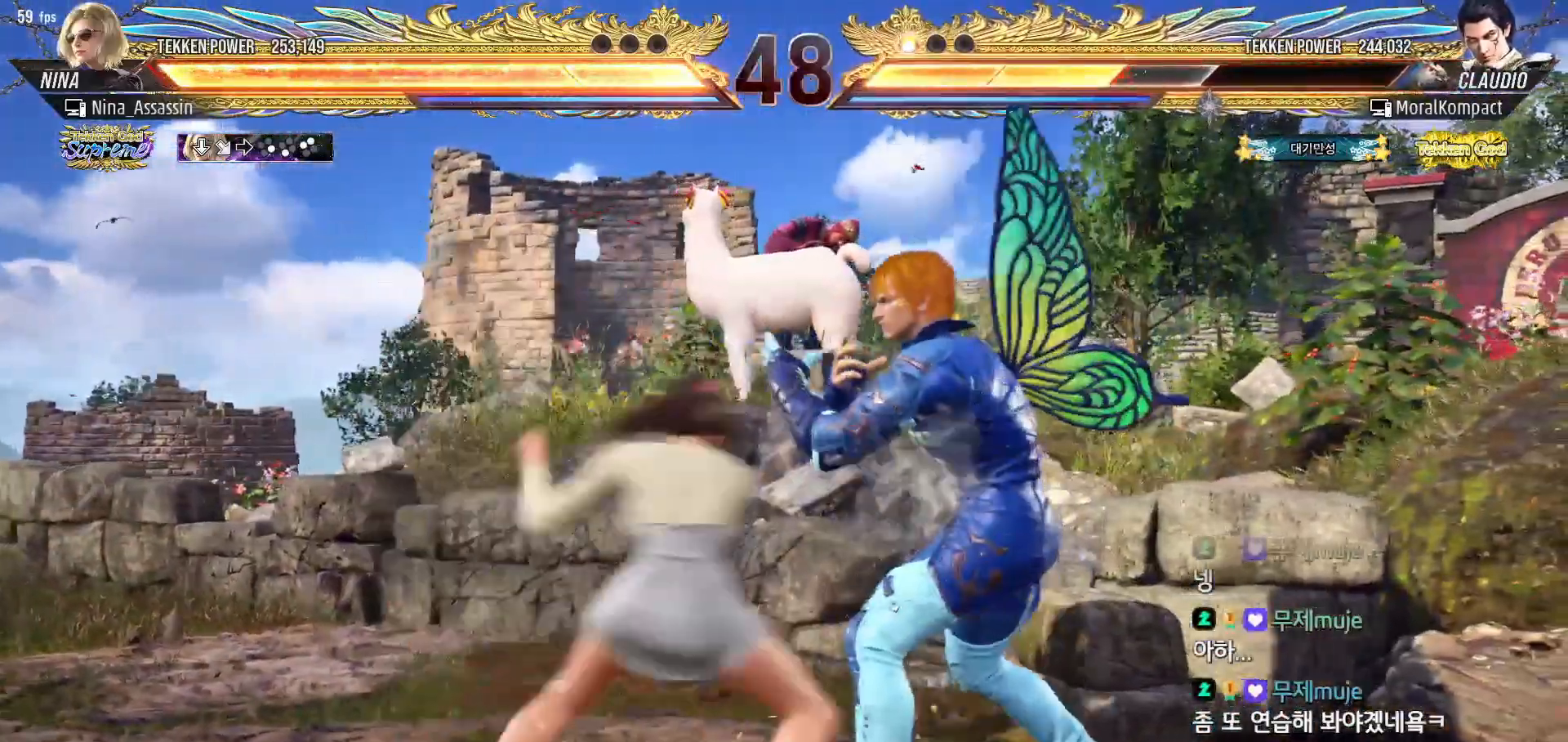
{"buttons": [], "left_stick": "down-left", "events": [[50, "left_stick", "center"], [500, "left_stick", "down-left"]]}
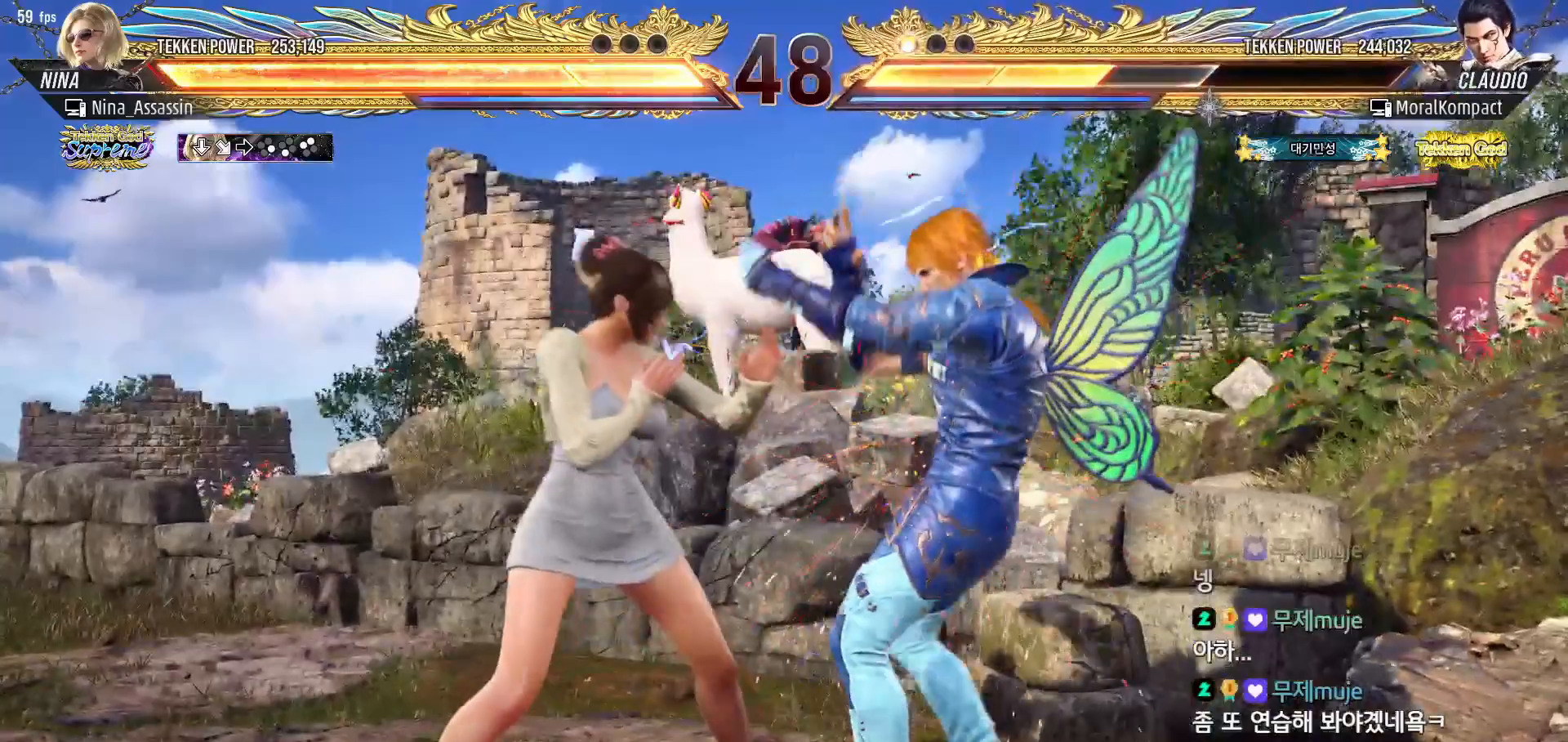
{"buttons": [], "left_stick": "center", "events": [[50, "CROSS", "down"], [117, "CROSS", "up"], [167, "TRIANGLE", "down"], [200, "left_stick", "center"], [217, "TRIANGLE", "up"], [300, "TRIANGLE", "down"], [350, "TRIANGLE", "up"]]}
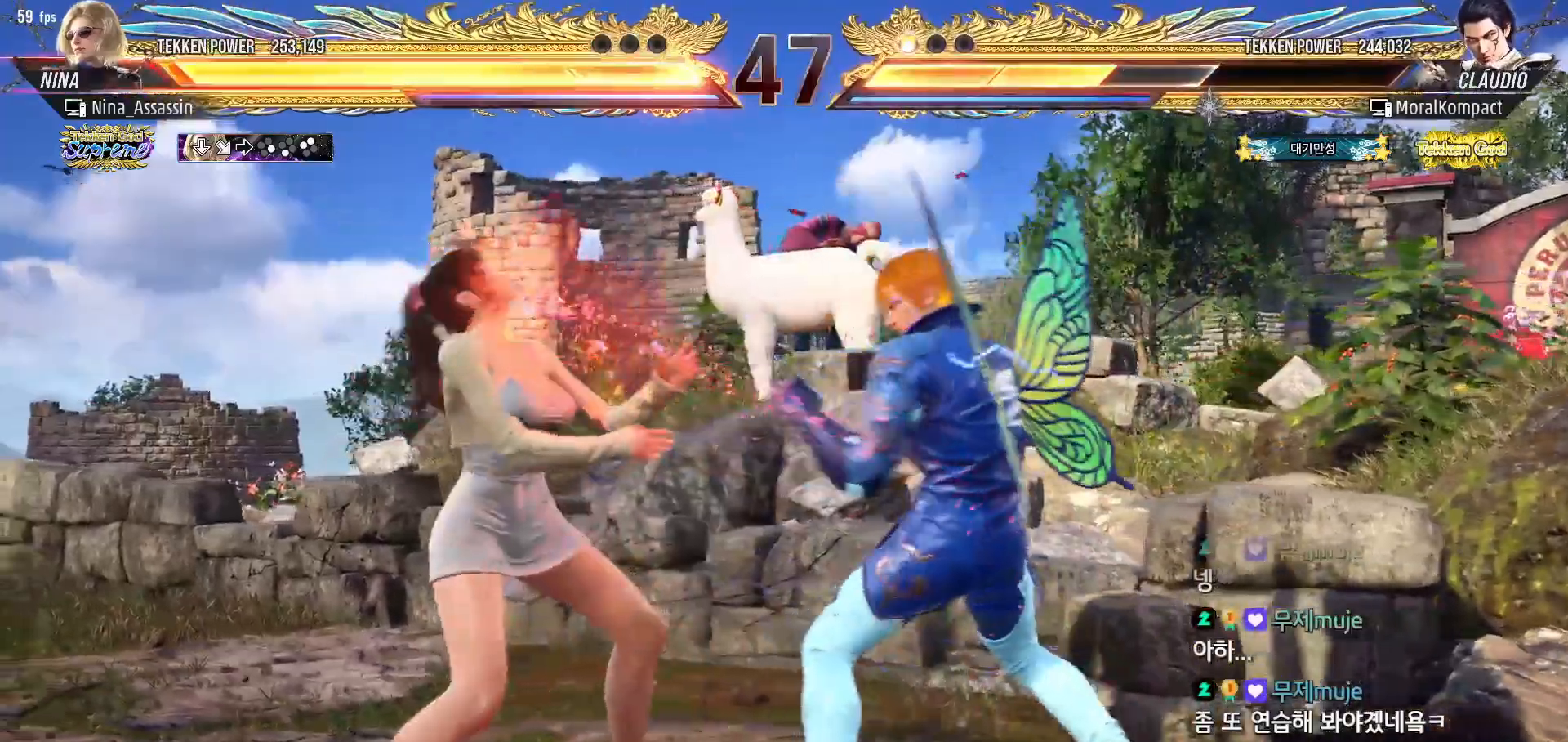
{"buttons": ["SQUARE"], "left_stick": "center", "events": [[50, "left_stick", "left"], [117, "left_stick", "down-left"], [483, "SQUARE", "down"], [500, "left_stick", "center"]]}
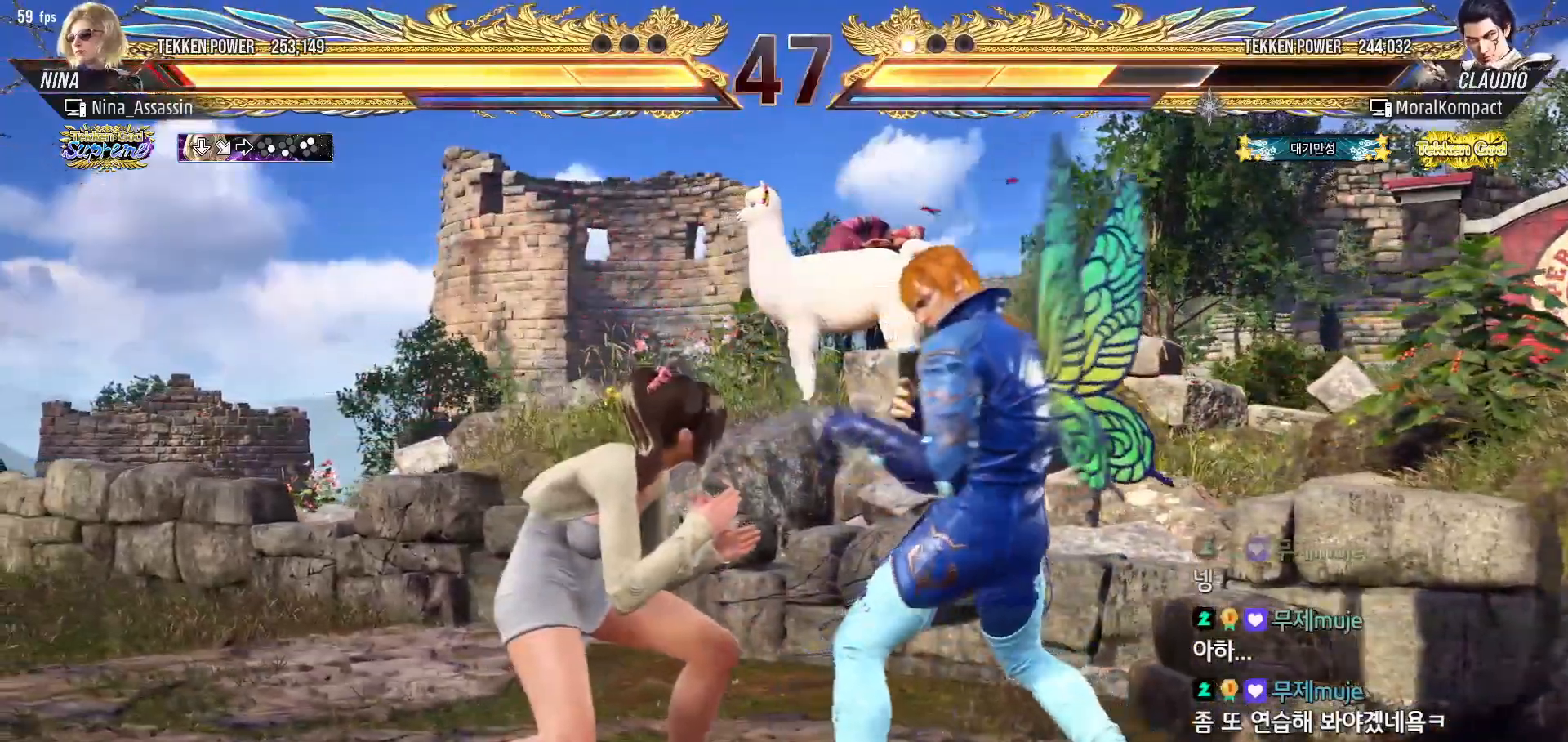
{"buttons": [], "left_stick": "center", "events": [[17, "SQUARE", "up"], [217, "left_stick", "left"], [483, "left_stick", "center"]]}
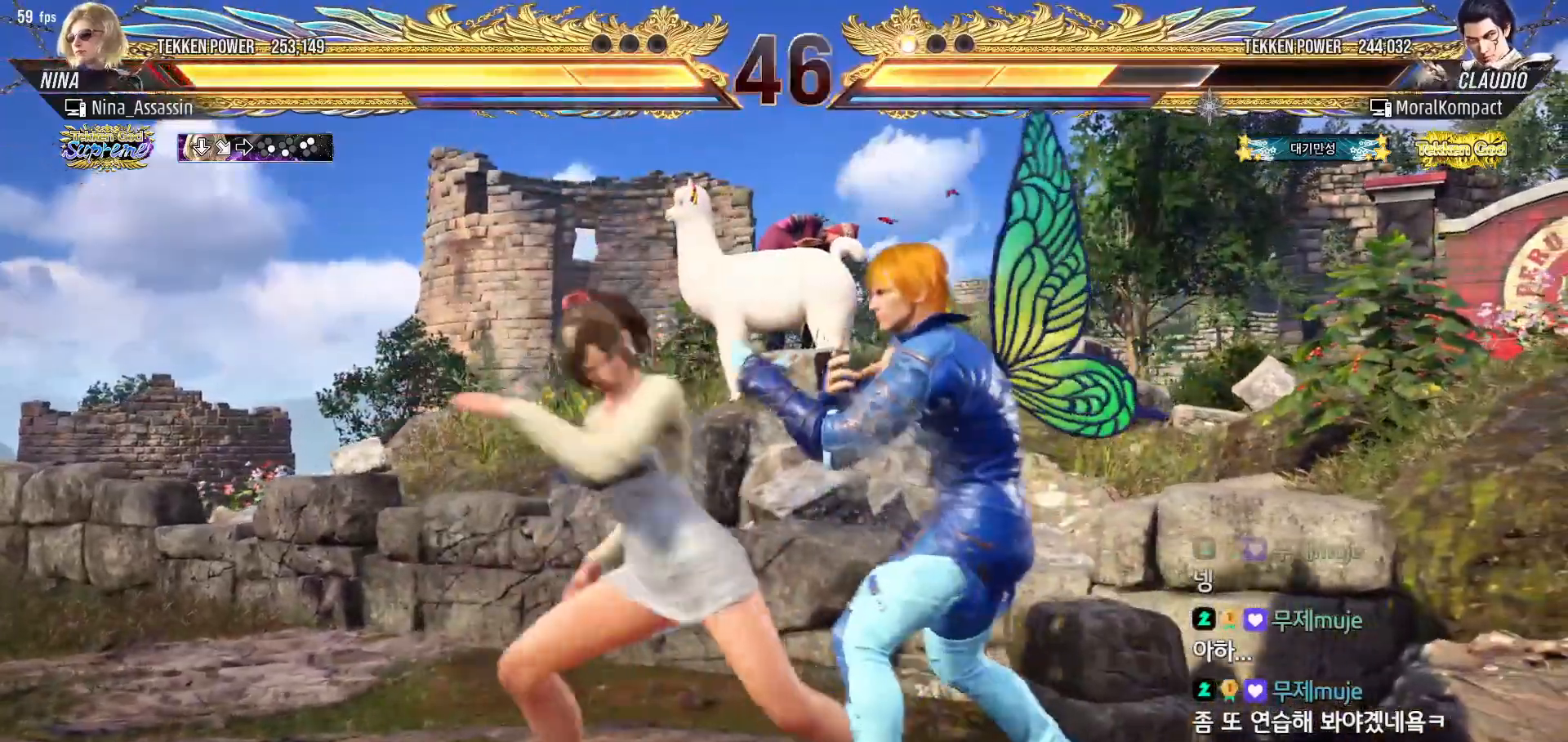
{"buttons": [], "left_stick": "left", "events": [[50, "left_stick", "right"], [133, "left_stick", "down"], [200, "left_stick", "left"]]}
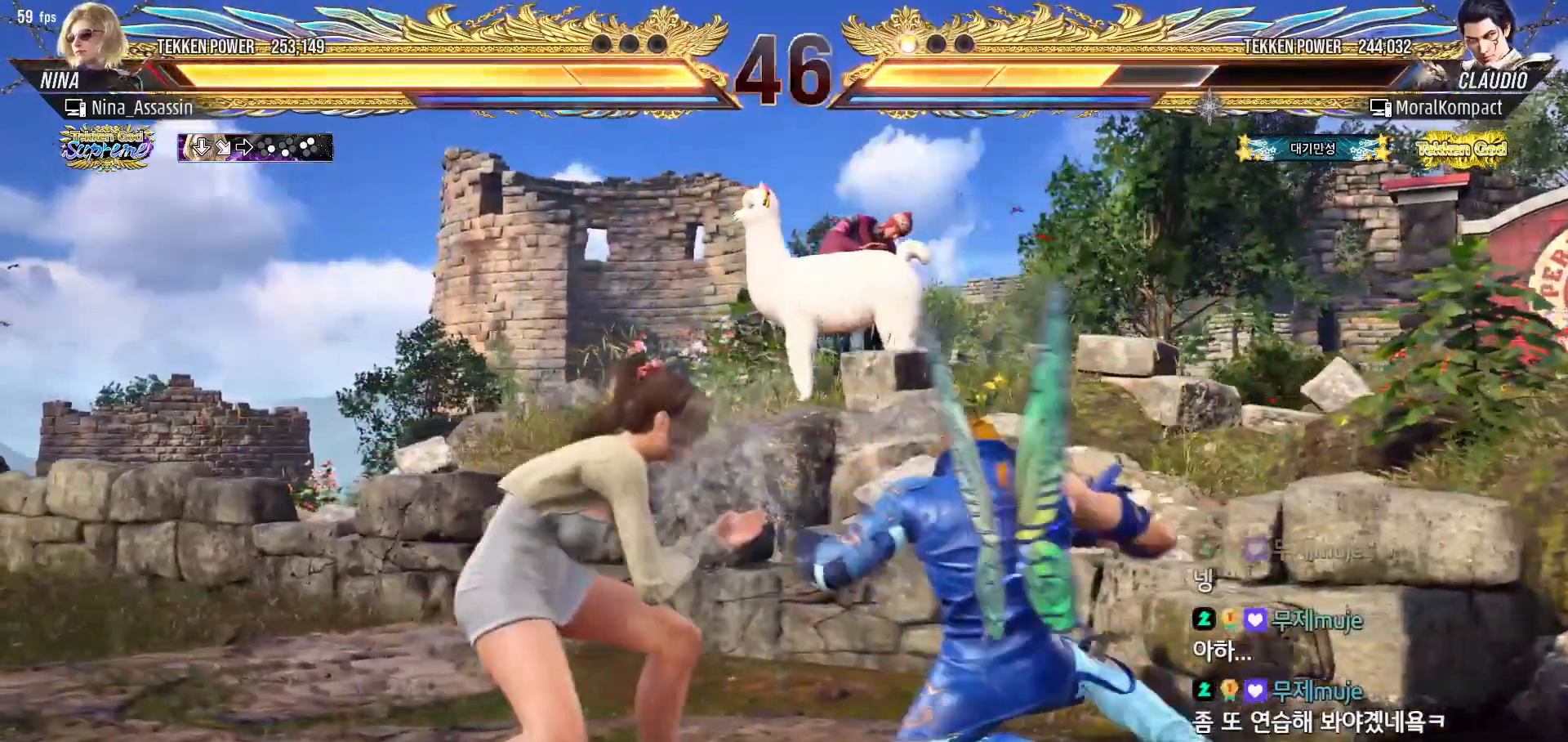
{"buttons": [], "left_stick": "left", "events": [[233, "left_stick", "down"], [333, "left_stick", "left"]]}
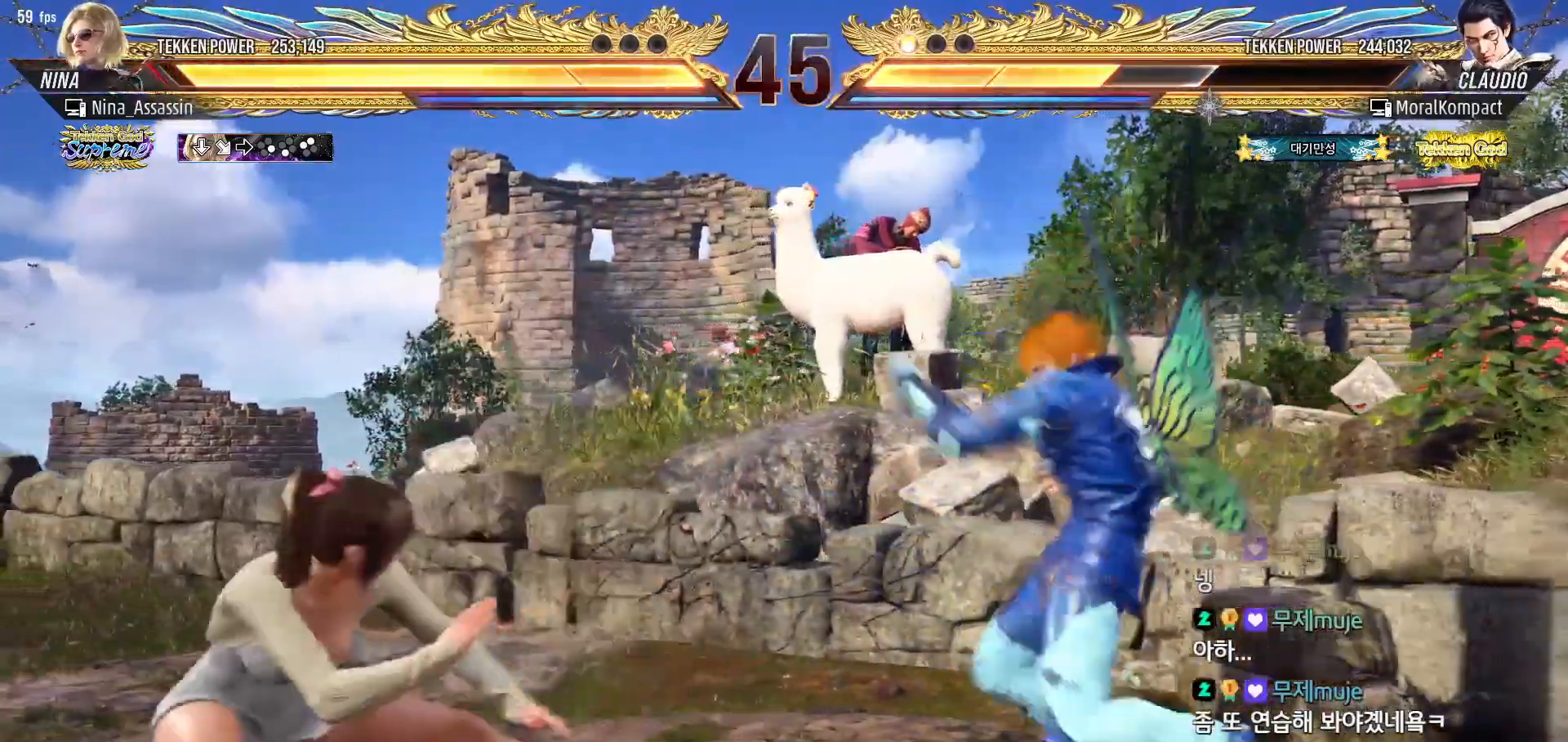
{"buttons": [], "left_stick": "down-left", "events": [[383, "left_stick", "down-left"]]}
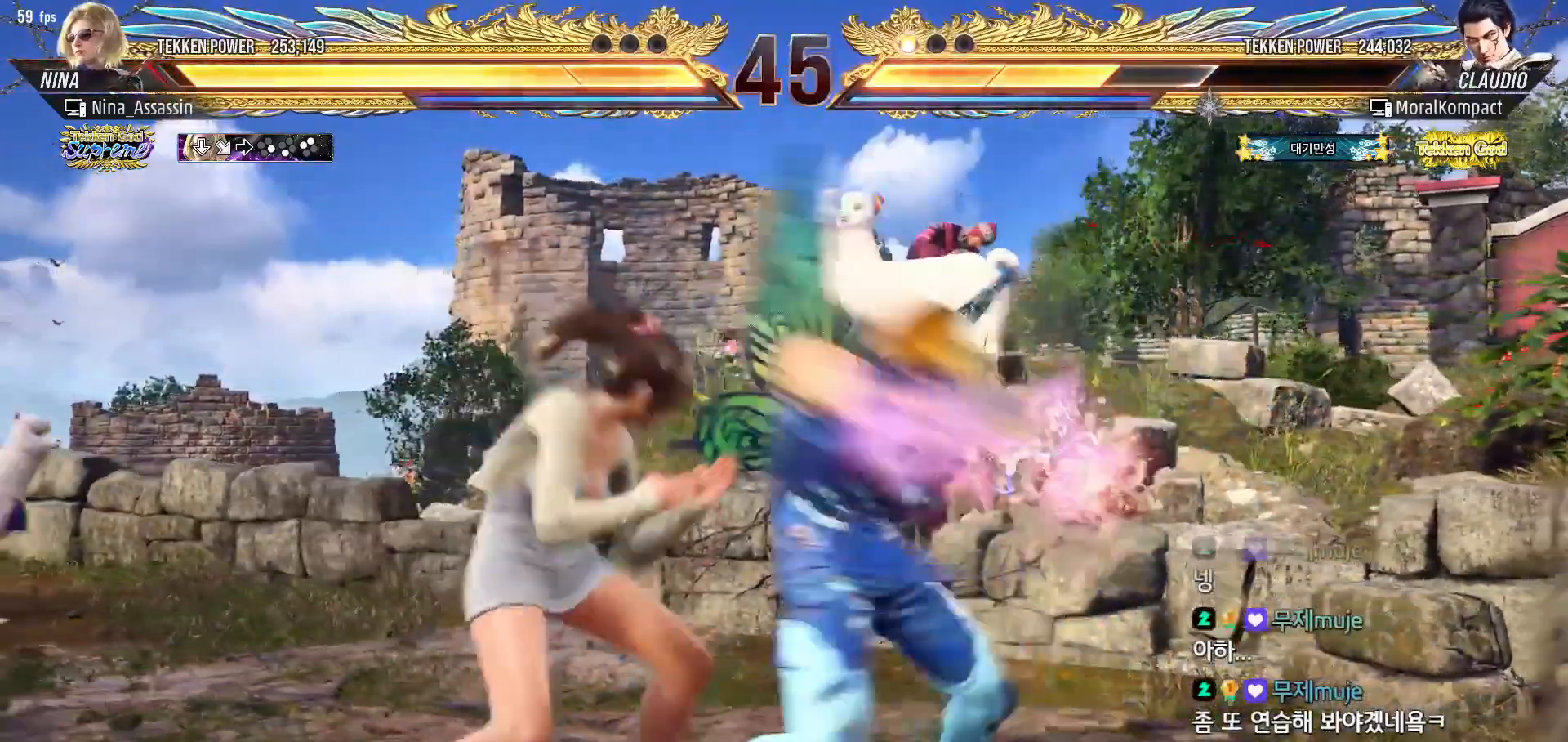
{"buttons": ["SQUARE"], "left_stick": "center", "events": [[33, "SQUARE", "down"], [50, "left_stick", "center"], [100, "SQUARE", "up"], [183, "SQUARE", "down"], [183, "TRIANGLE", "down"], [233, "TRIANGLE", "up"], [250, "SQUARE", "up"], [417, "SQUARE", "down"], [450, "SQUARE", "up"], [500, "SQUARE", "down"]]}
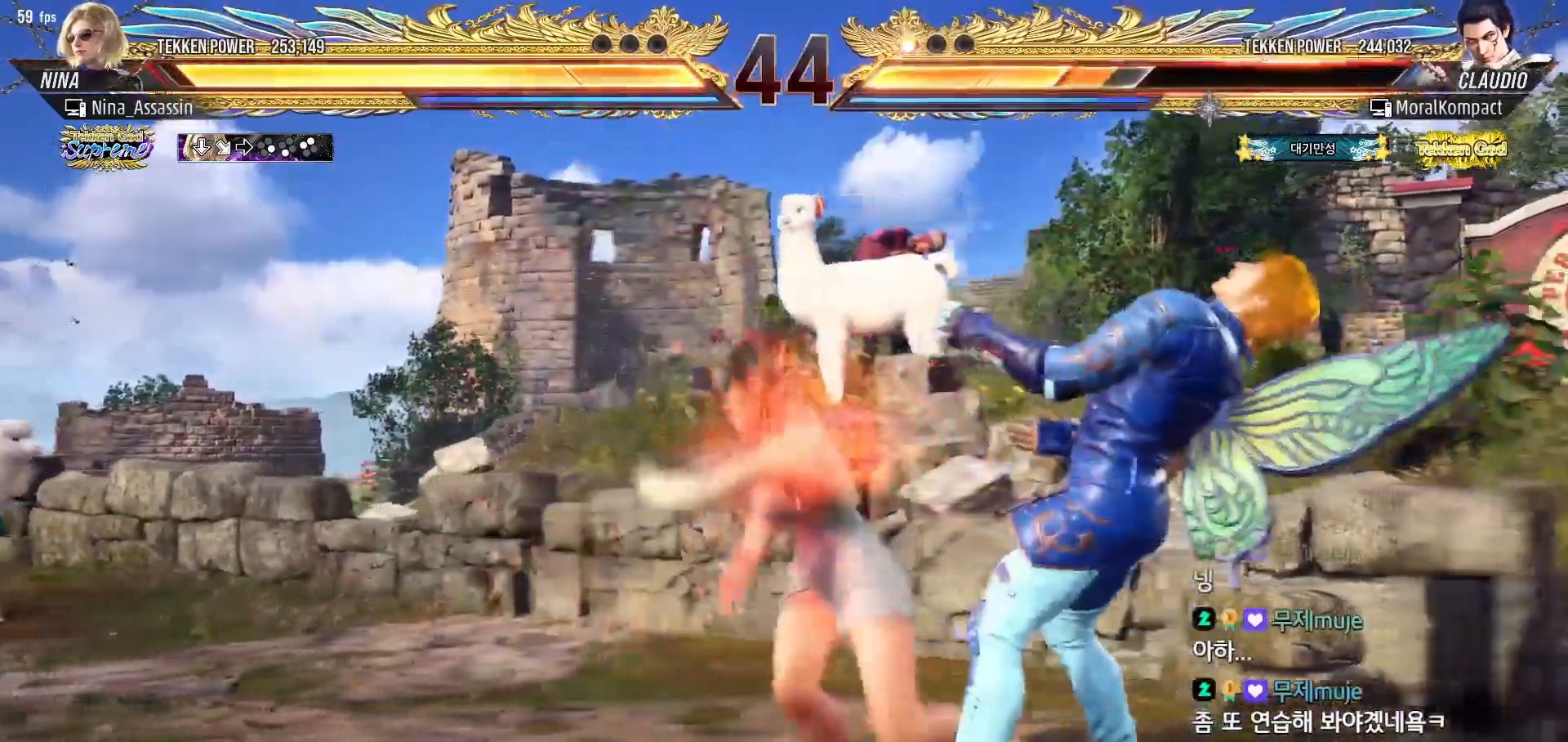
{"buttons": ["SQUARE"], "left_stick": "center", "events": [[33, "SQUARE", "up"], [83, "SQUARE", "down"], [117, "SQUARE", "up"], [167, "SQUARE", "down"], [200, "SQUARE", "up"], [267, "SQUARE", "down"], [300, "SQUARE", "up"], [333, "SQUARE", "down"], [383, "SQUARE", "up"], [500, "SQUARE", "down"]]}
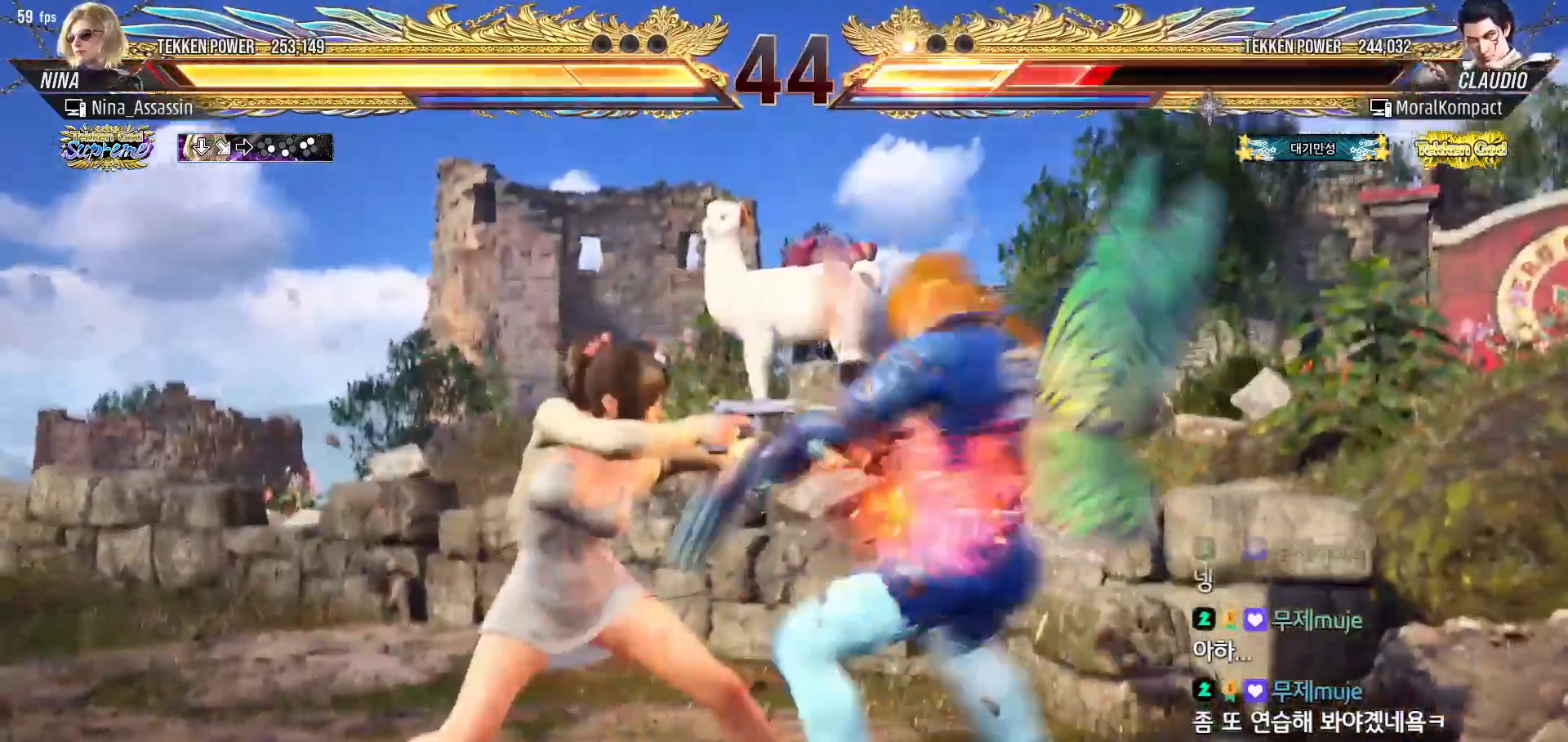
{"buttons": [], "left_stick": "center", "events": [[33, "SQUARE", "up"]]}
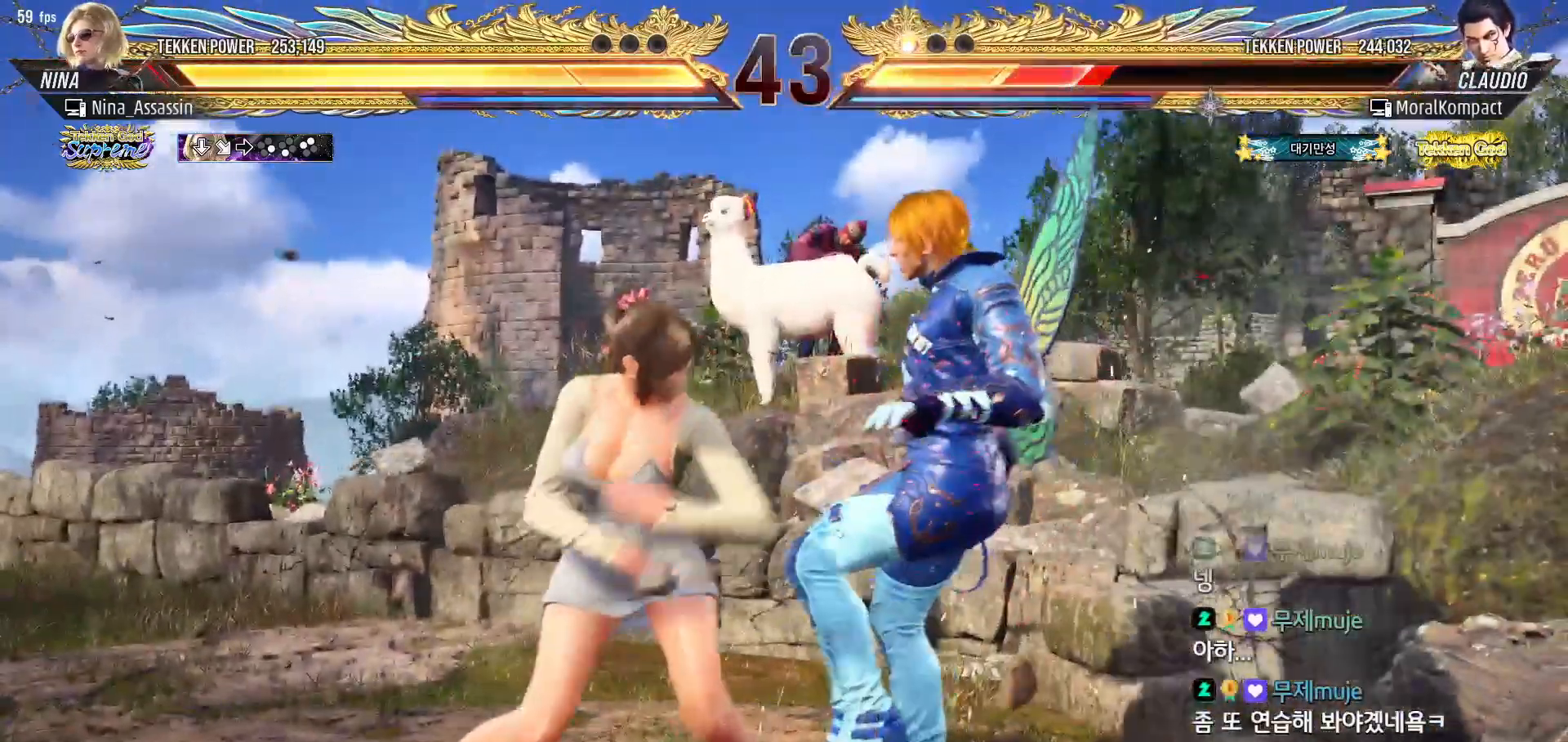
{"buttons": [], "left_stick": "left", "events": [[50, "left_stick", "up"], [117, "left_stick", "center"], [283, "SQUARE", "down"], [333, "SQUARE", "up"], [467, "left_stick", "left"]]}
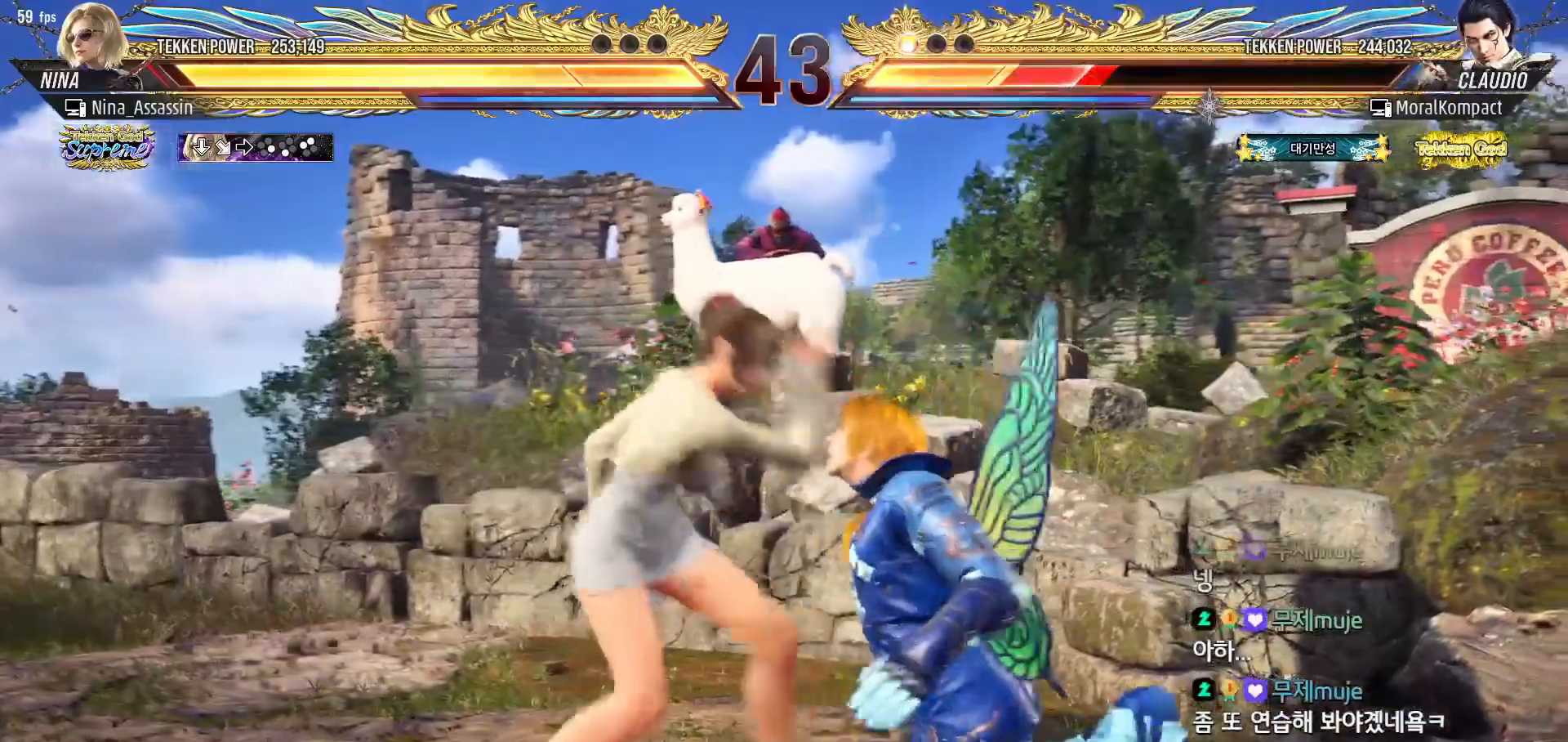
{"buttons": [], "left_stick": "center", "events": [[133, "CIRCLE", "down"], [167, "CIRCLE", "up"], [200, "CIRCLE", "down"], [233, "CIRCLE", "up"], [483, "left_stick", "center"]]}
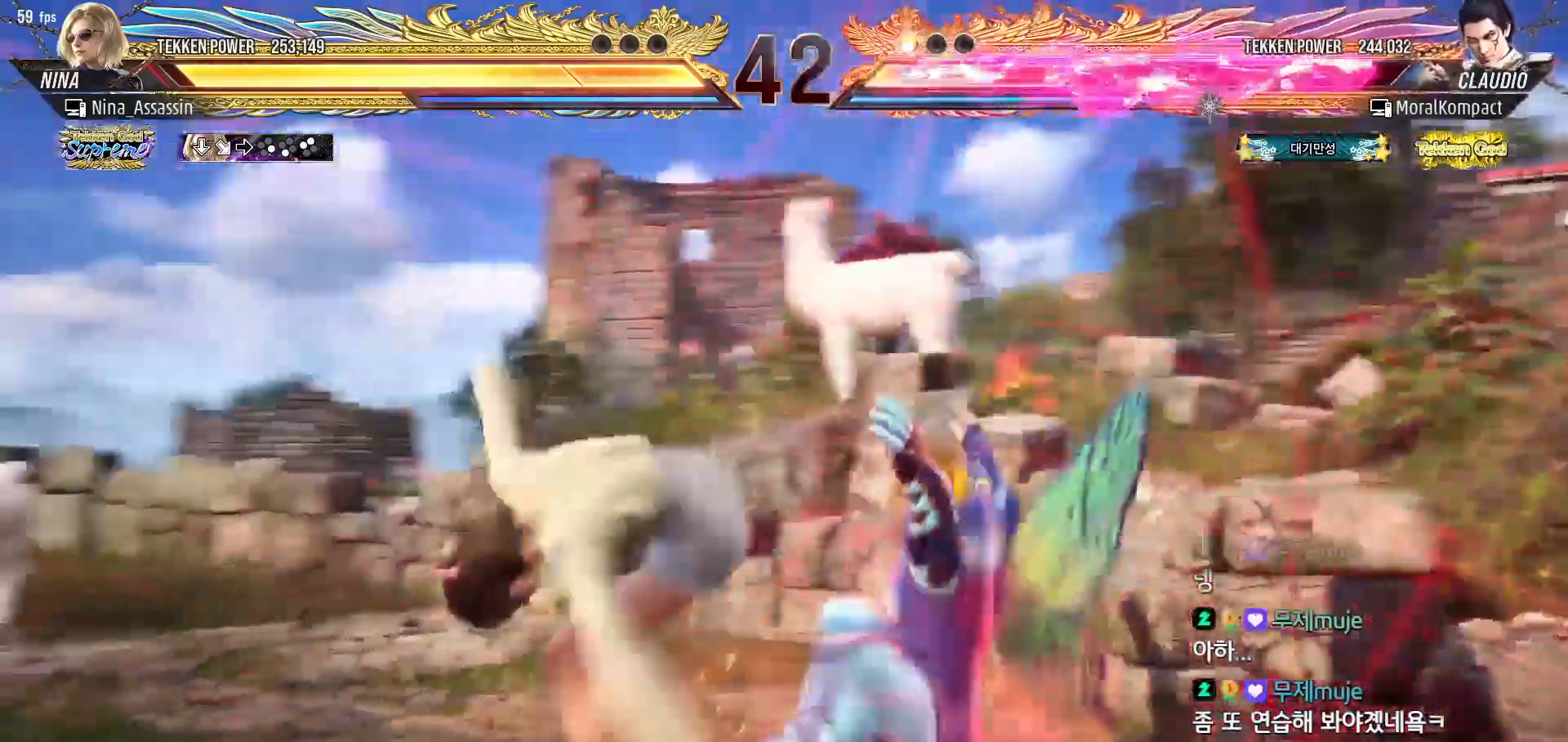
{"buttons": [], "left_stick": "center", "events": []}
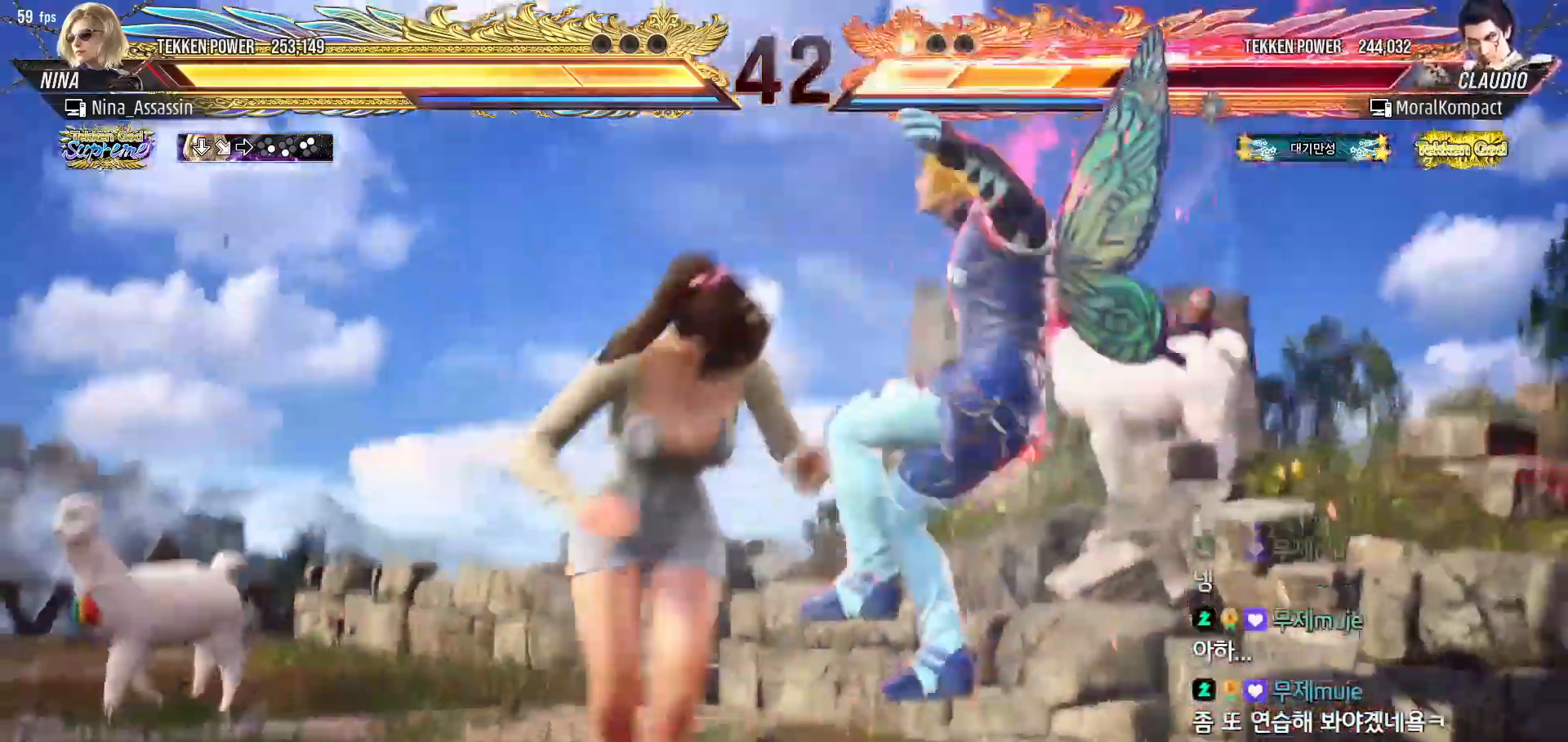
{"buttons": [], "left_stick": "left", "events": [[50, "left_stick", "up"], [100, "left_stick", "center"], [267, "SQUARE", "down"], [317, "SQUARE", "up"], [450, "left_stick", "left"]]}
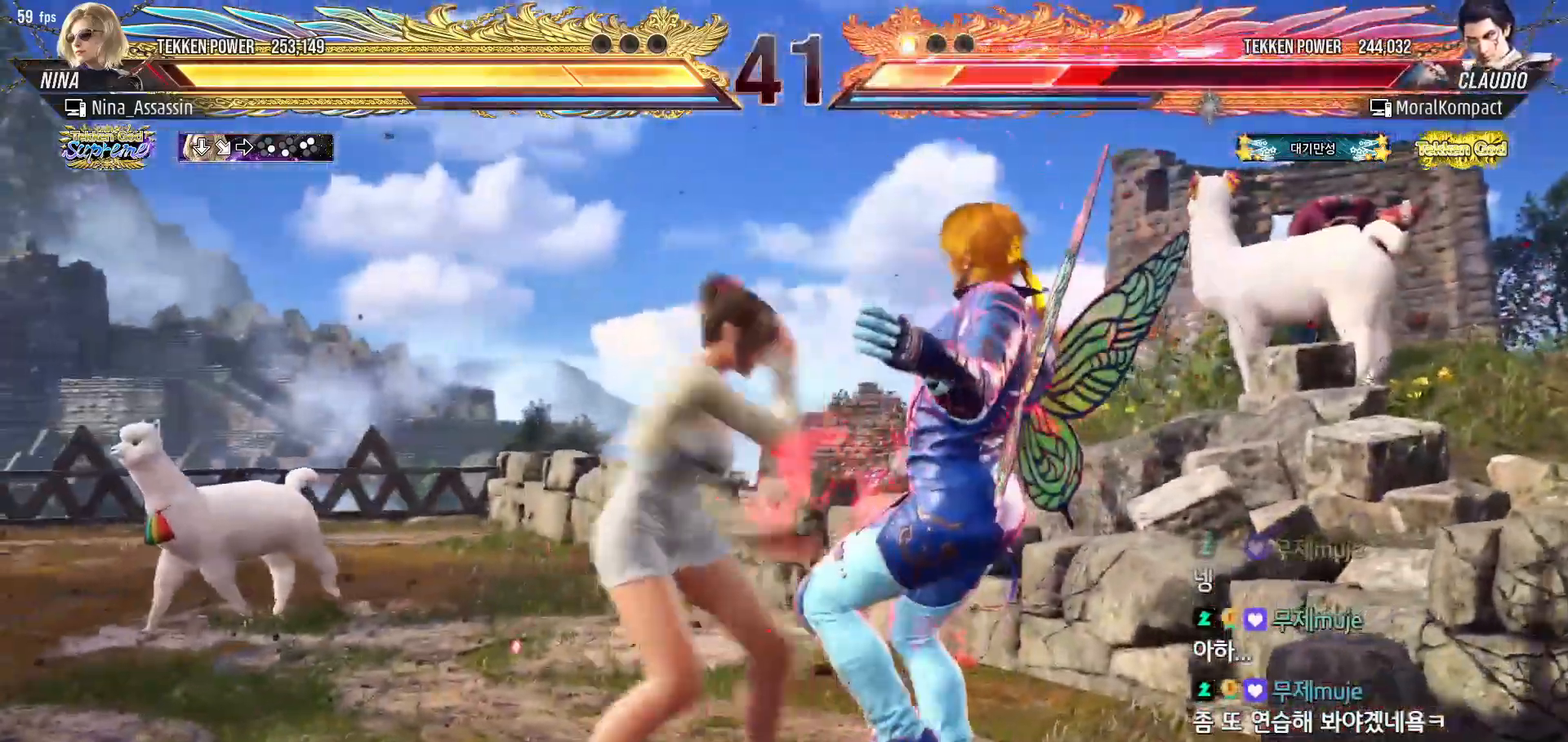
{"buttons": ["TRIANGLE"], "left_stick": "center", "events": [[117, "left_stick", "center"], [150, "L1", "down"], [150, "R2", "down"], [167, "L1", "up"], [167, "R2", "up"], [183, "L1", "down"], [183, "R2", "down"], [200, "L1", "up"], [200, "R2", "up"], [233, "L1", "down"], [233, "R2", "down"], [267, "L1", "up"], [267, "R2", "up"], [450, "TRIANGLE", "down"]]}
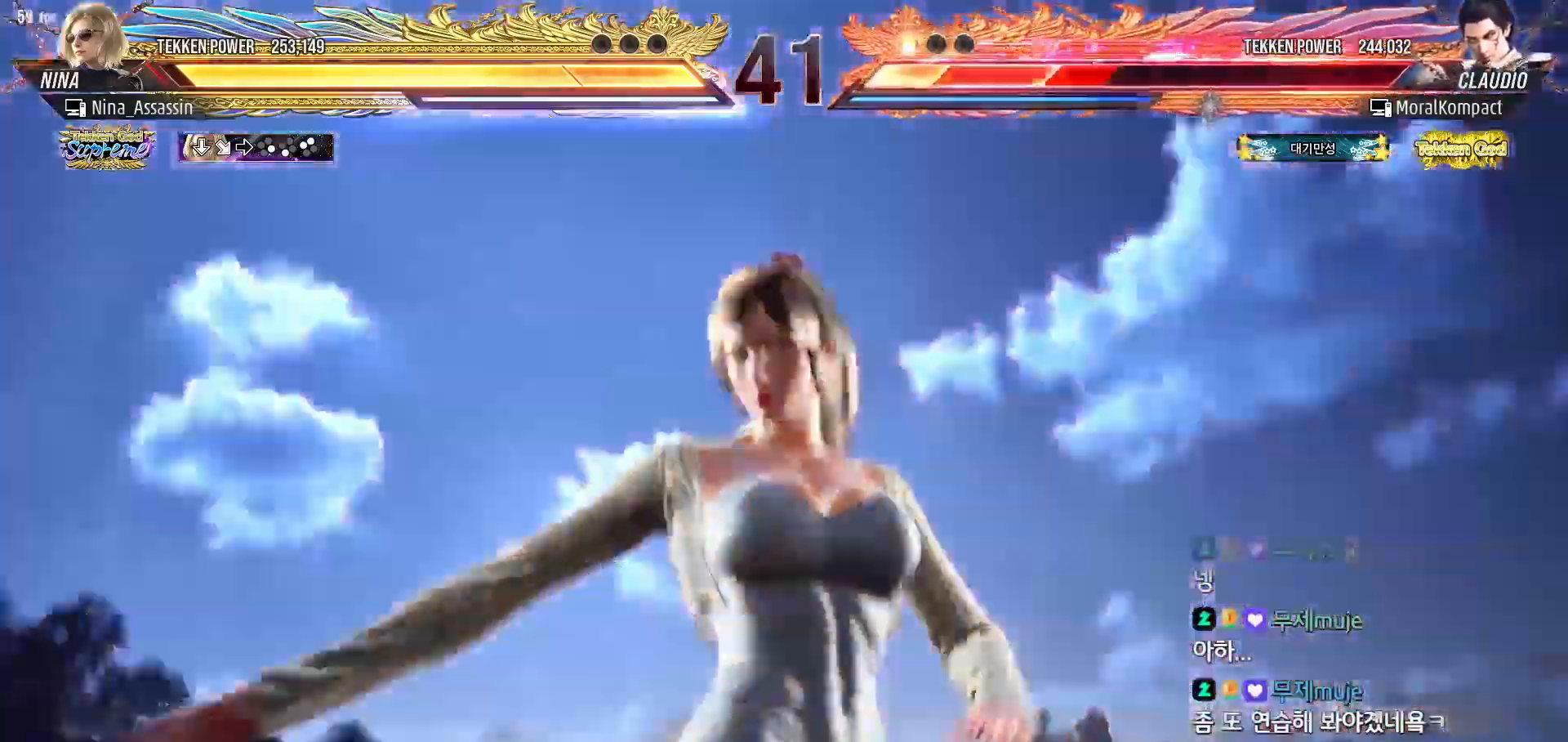
{"buttons": ["TRIANGLE"], "left_stick": "center", "events": []}
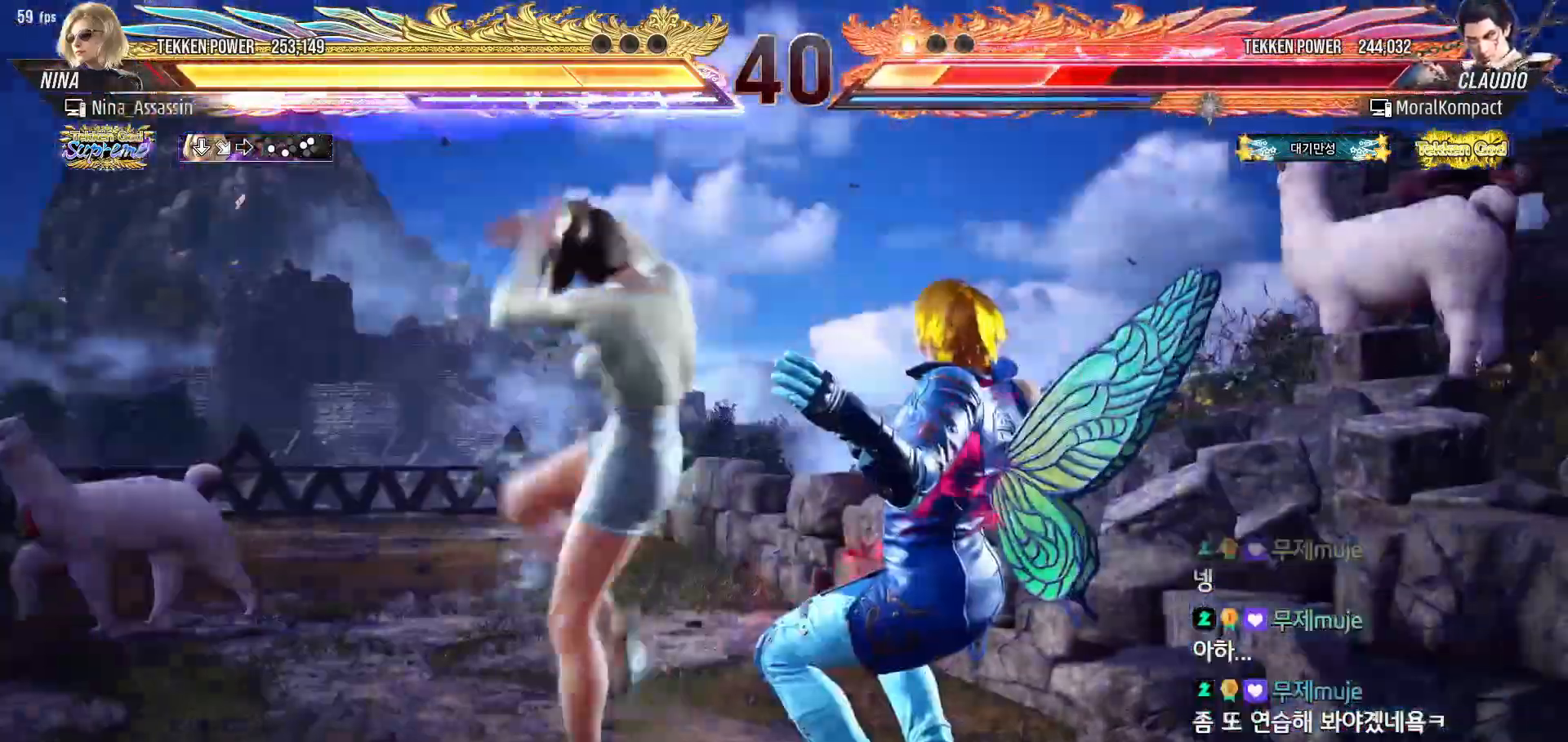
{"buttons": ["TRIANGLE"], "left_stick": "center", "events": []}
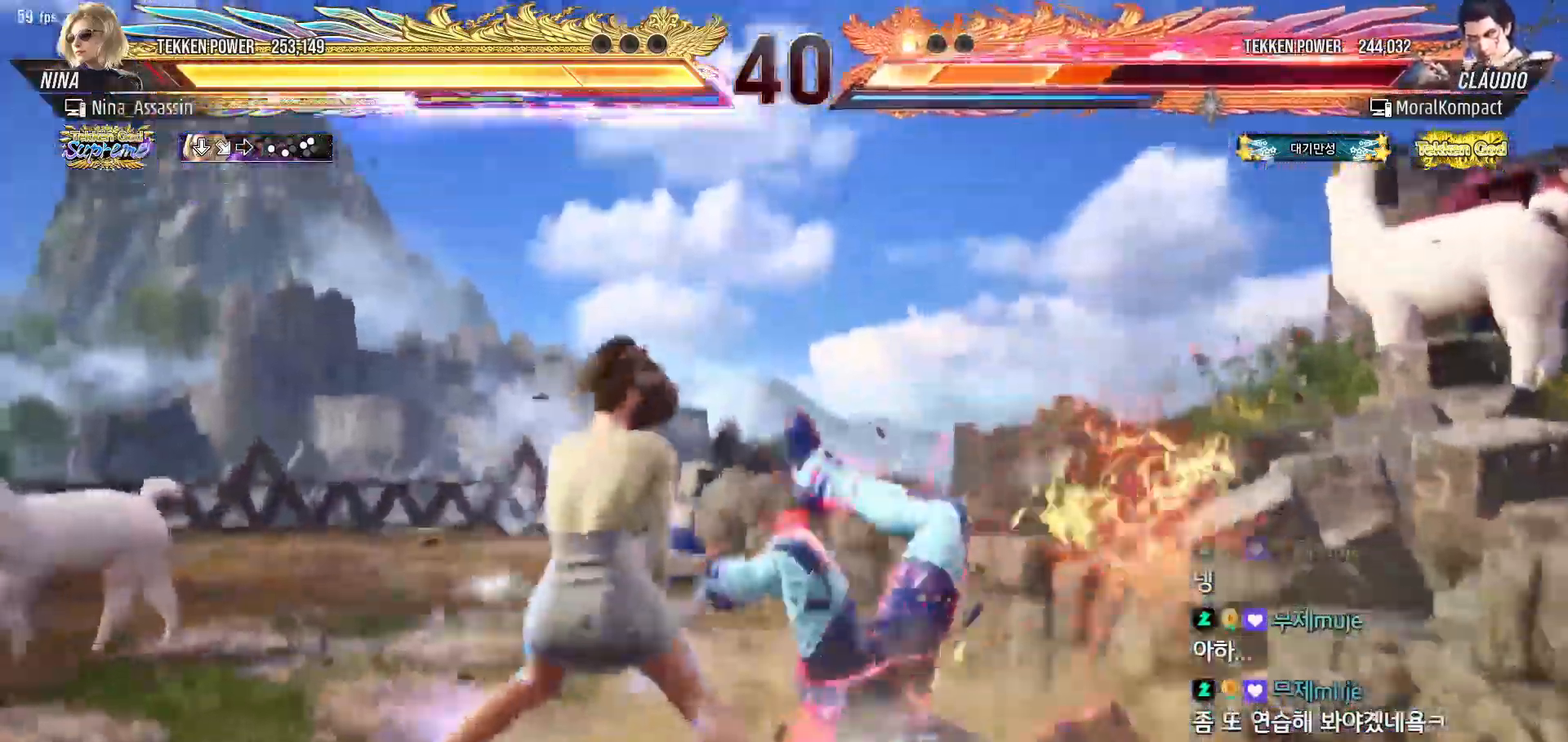
{"buttons": ["TRIANGLE"], "left_stick": "right", "events": [[133, "left_stick", "down-left"], [200, "SQUARE", "down"], [233, "SQUARE", "up"], [300, "left_stick", "center"], [383, "left_stick", "right"]]}
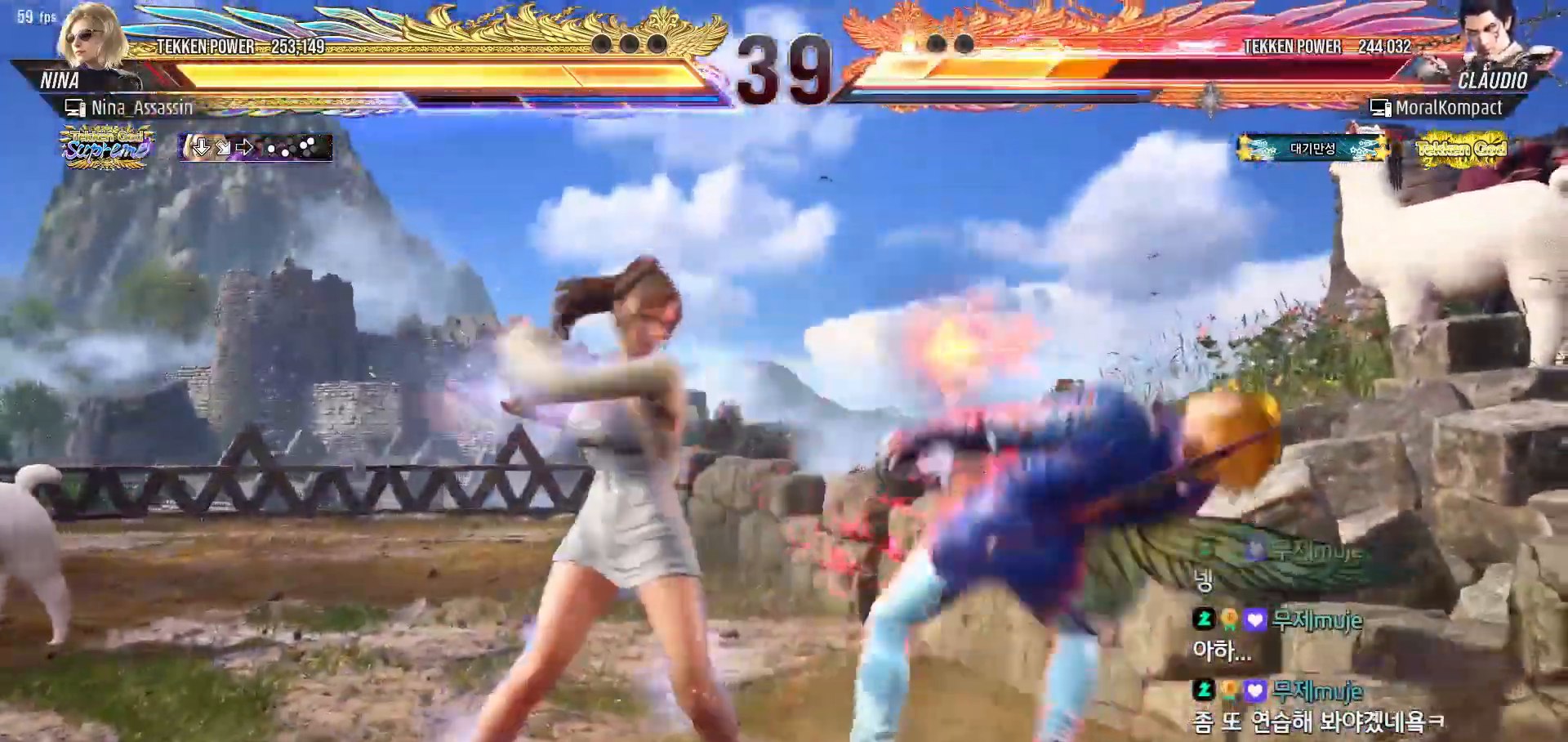
{"buttons": ["TRIANGLE"], "left_stick": "right", "events": []}